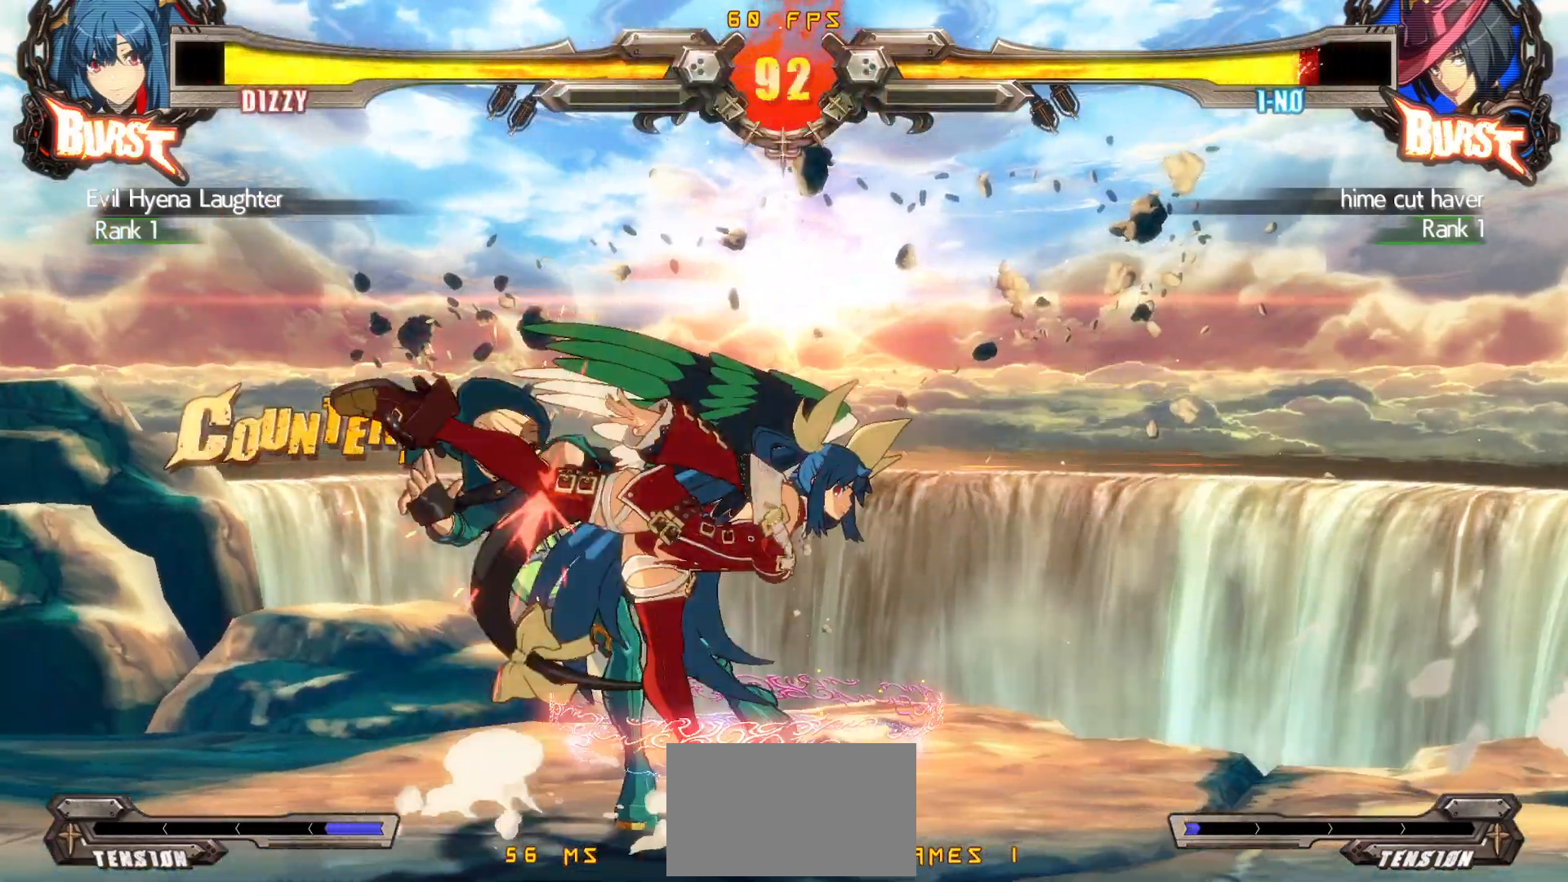
Gameplay with a controller (arcade stick); each line is a JSON object with the inputs held at the frame after it. "events" lists button and stick changes between this image and that frame as [ms after this image, input, new state], when the widget could be followed in between. Not read: L3 R3.
{"buttons": ["DPAD_DOWN", "DPAD_RIGHT"], "events": [[83, "TRIANGLE", "up"], [117, "DPAD_RIGHT", "down"], [200, "DPAD_DOWN", "down"]]}
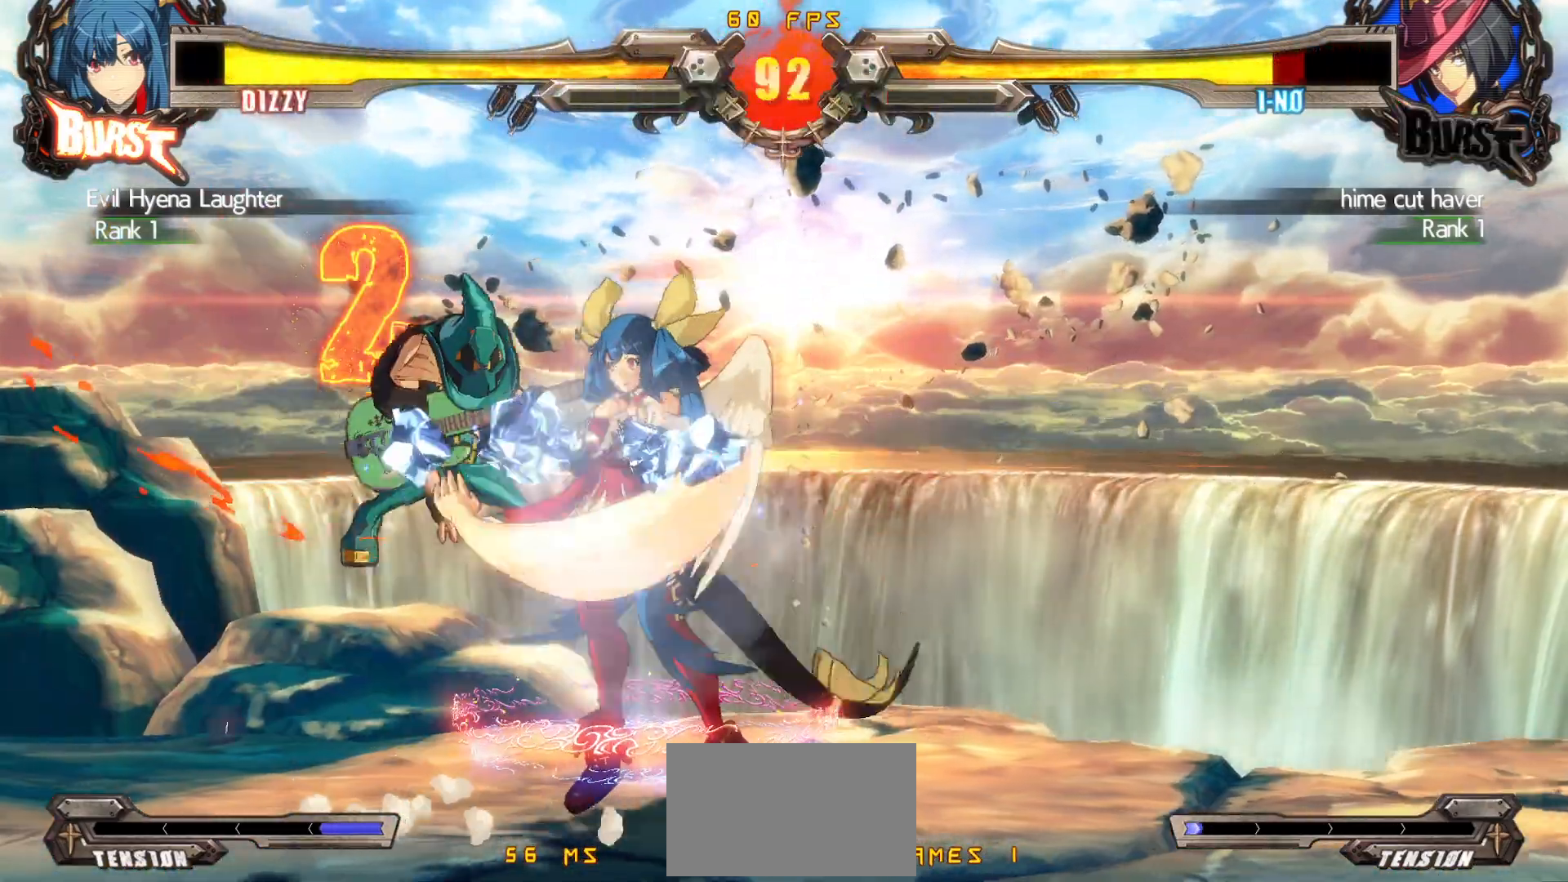
{"buttons": ["DPAD_LEFT"], "events": [[267, "DPAD_DOWN", "up"], [283, "DPAD_RIGHT", "up"], [350, "DPAD_LEFT", "down"], [417, "DPAD_LEFT", "up"], [450, "DPAD_LEFT", "down"]]}
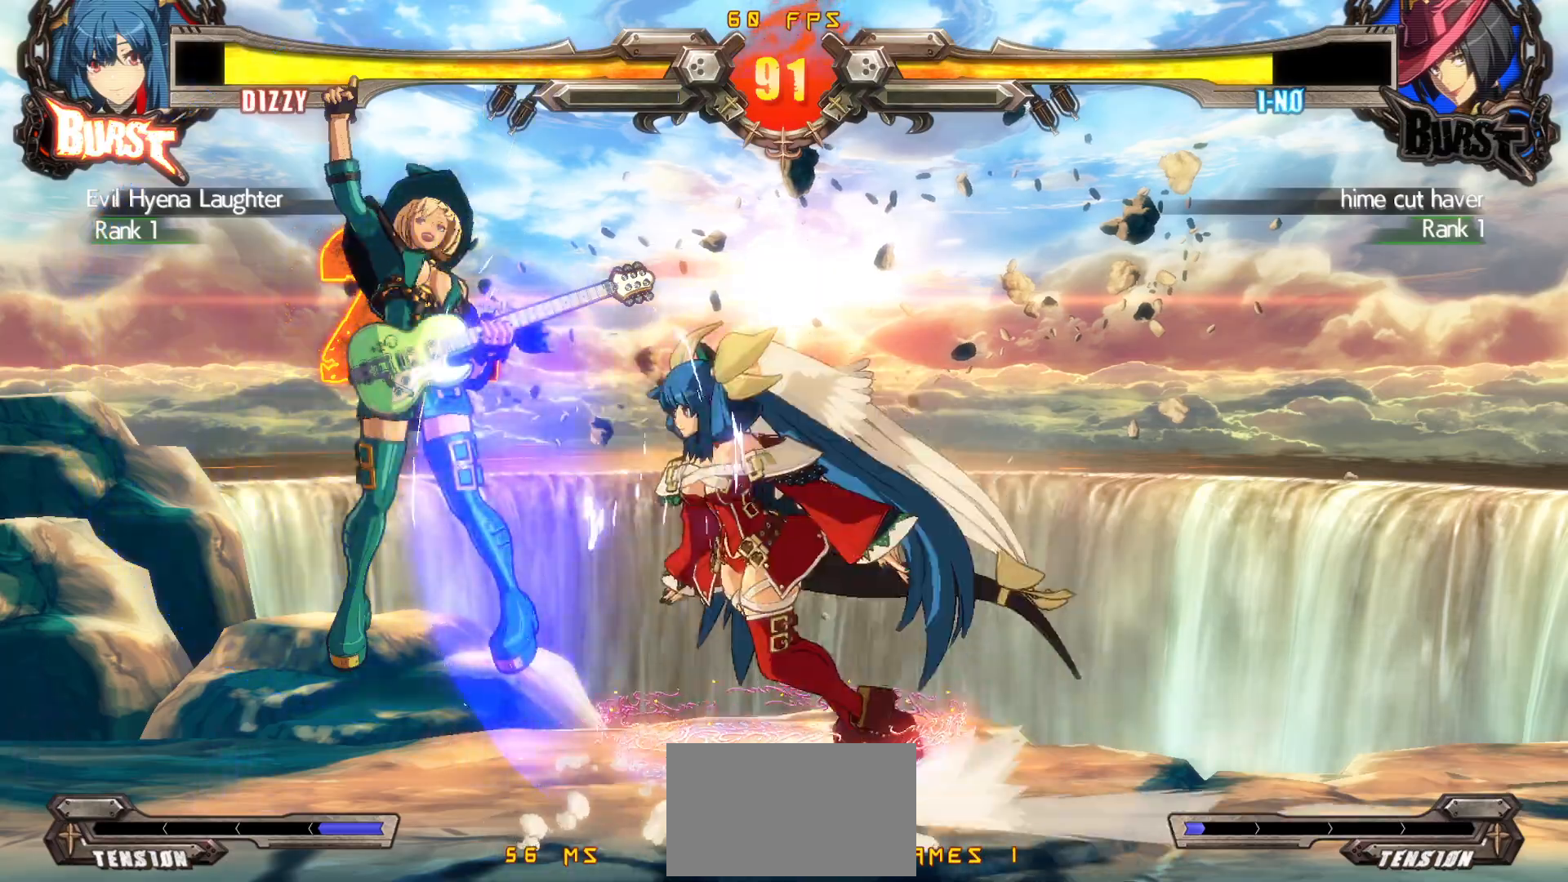
{"buttons": [], "events": [[33, "DPAD_LEFT", "up"], [83, "DPAD_RIGHT", "down"], [100, "CROSS", "down"], [183, "CROSS", "up"], [300, "TRIANGLE", "down"], [417, "DPAD_RIGHT", "up"], [500, "TRIANGLE", "up"]]}
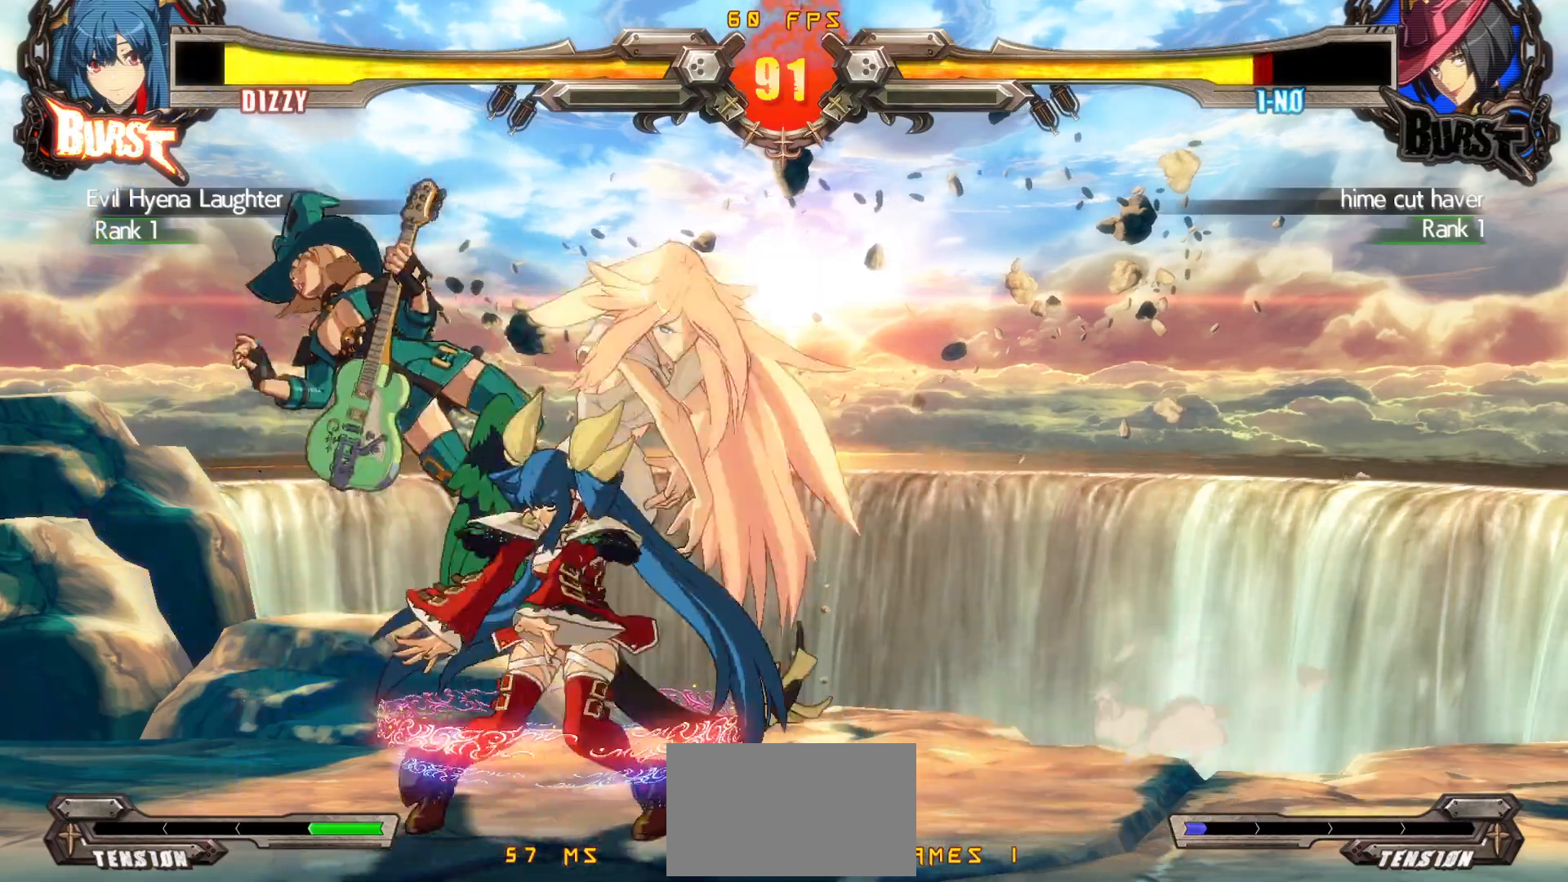
{"buttons": [], "events": []}
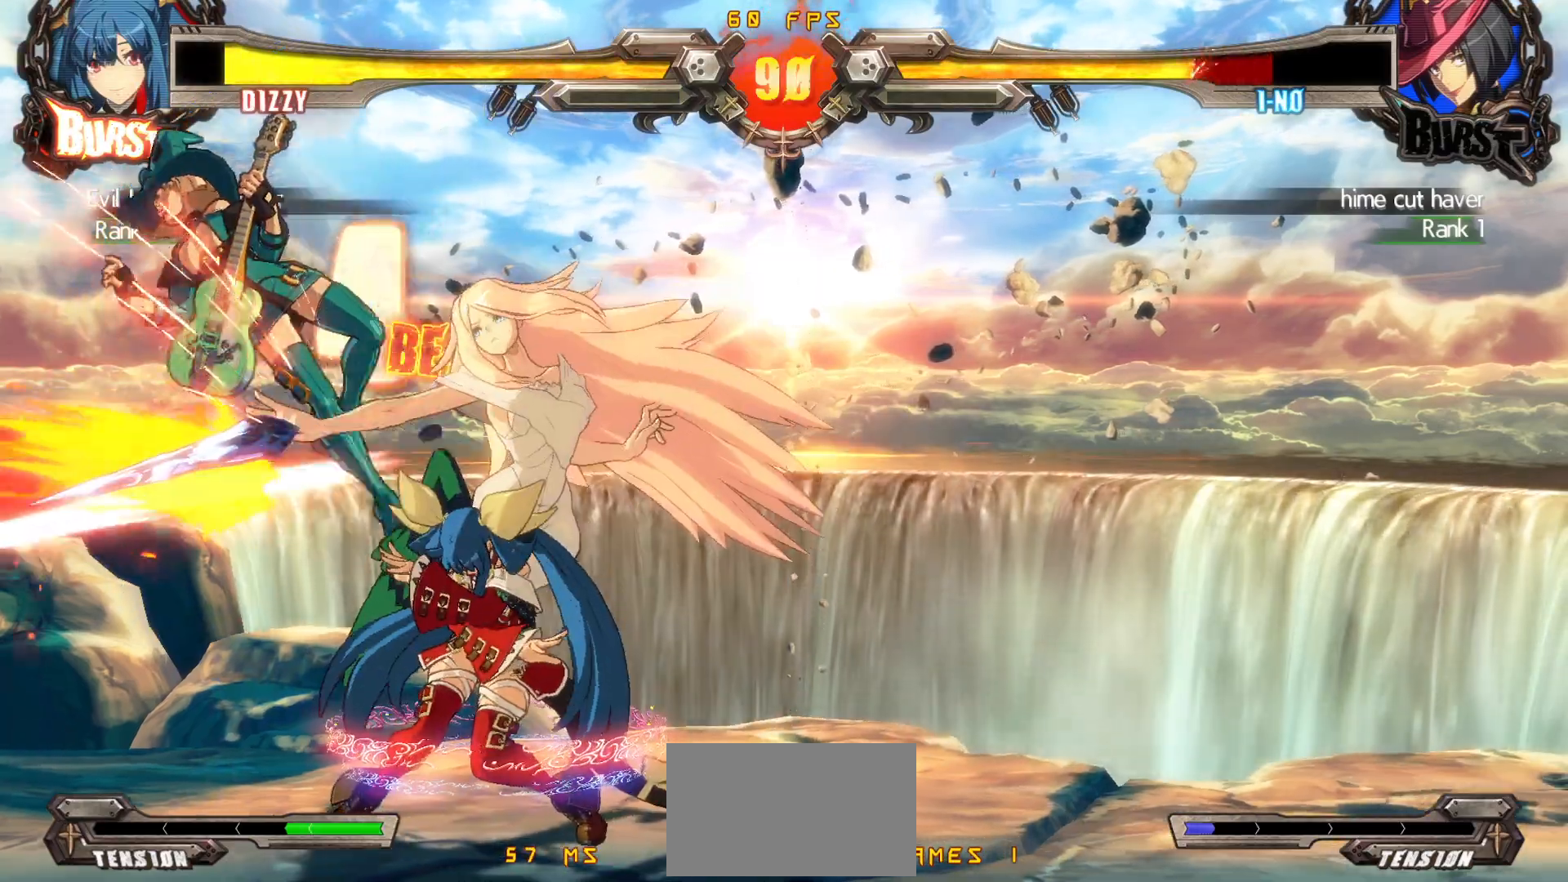
{"buttons": [], "events": [[17, "DPAD_DOWN", "down"], [67, "DPAD_LEFT", "down"], [117, "DPAD_DOWN", "up"], [150, "TRIANGLE", "down"], [200, "DPAD_LEFT", "up"], [350, "TRIANGLE", "up"]]}
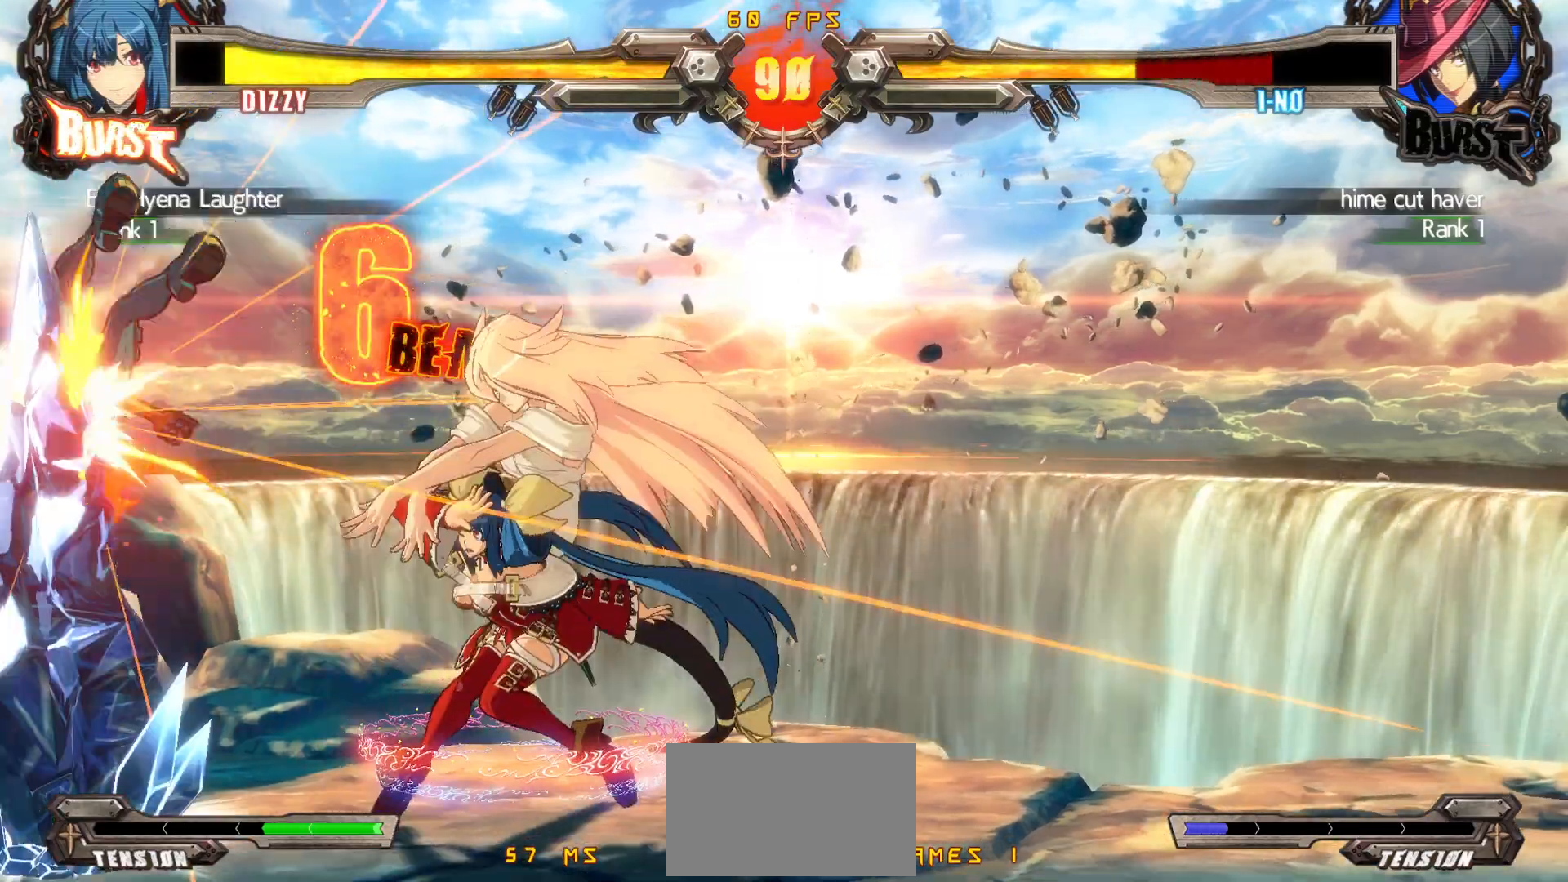
{"buttons": [], "events": []}
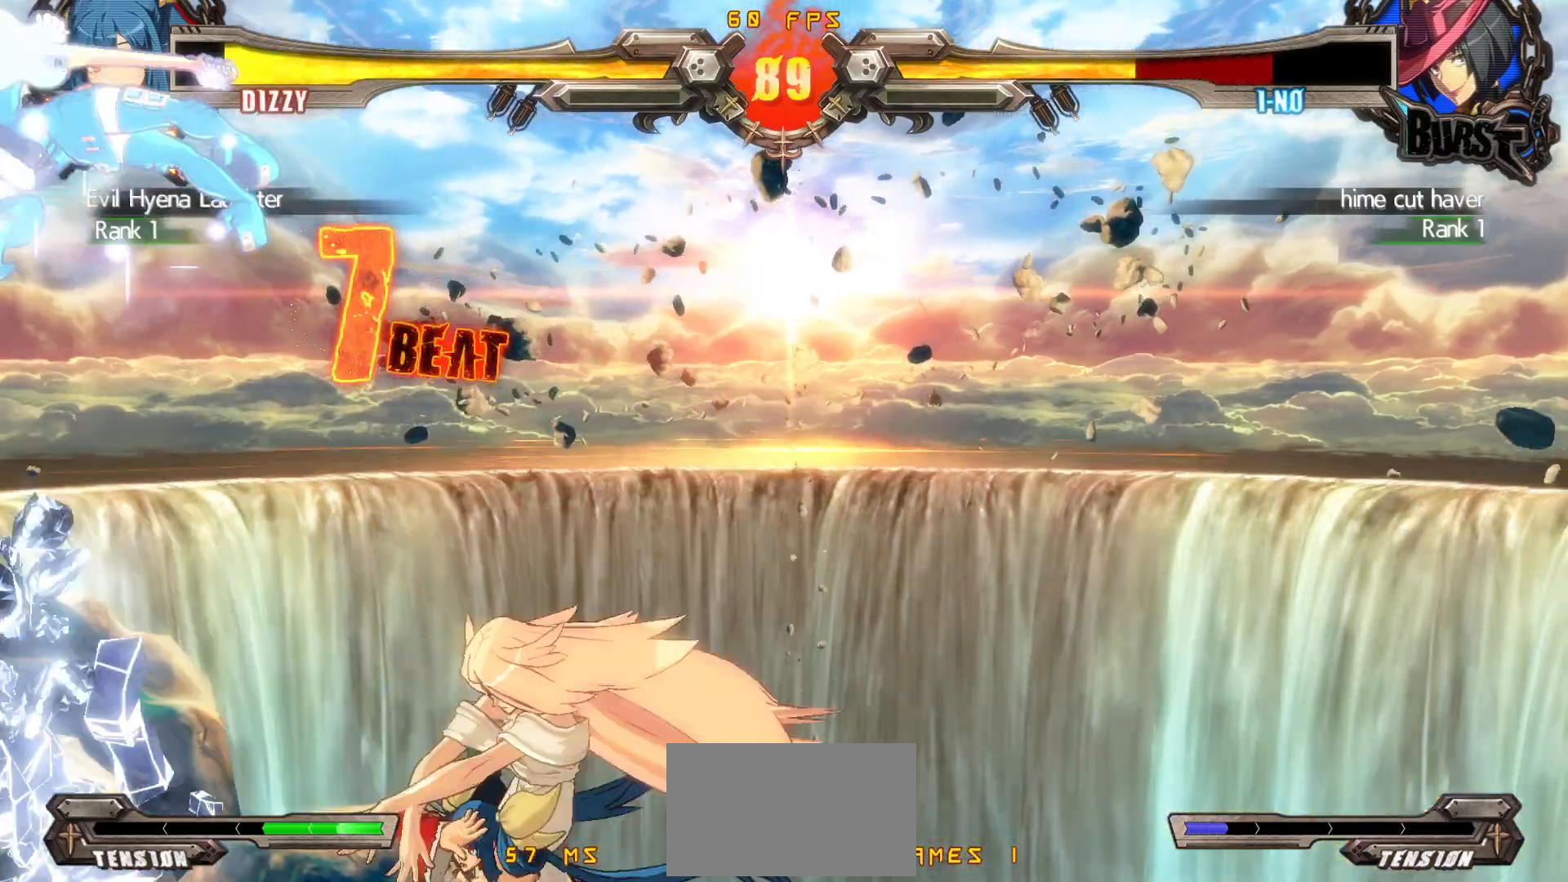
{"buttons": [], "events": [[300, "DPAD_DOWN", "down"], [350, "DPAD_RIGHT", "down"], [400, "DPAD_DOWN", "up"], [417, "SQUARE", "down"], [450, "DPAD_RIGHT", "up"], [500, "SQUARE", "up"]]}
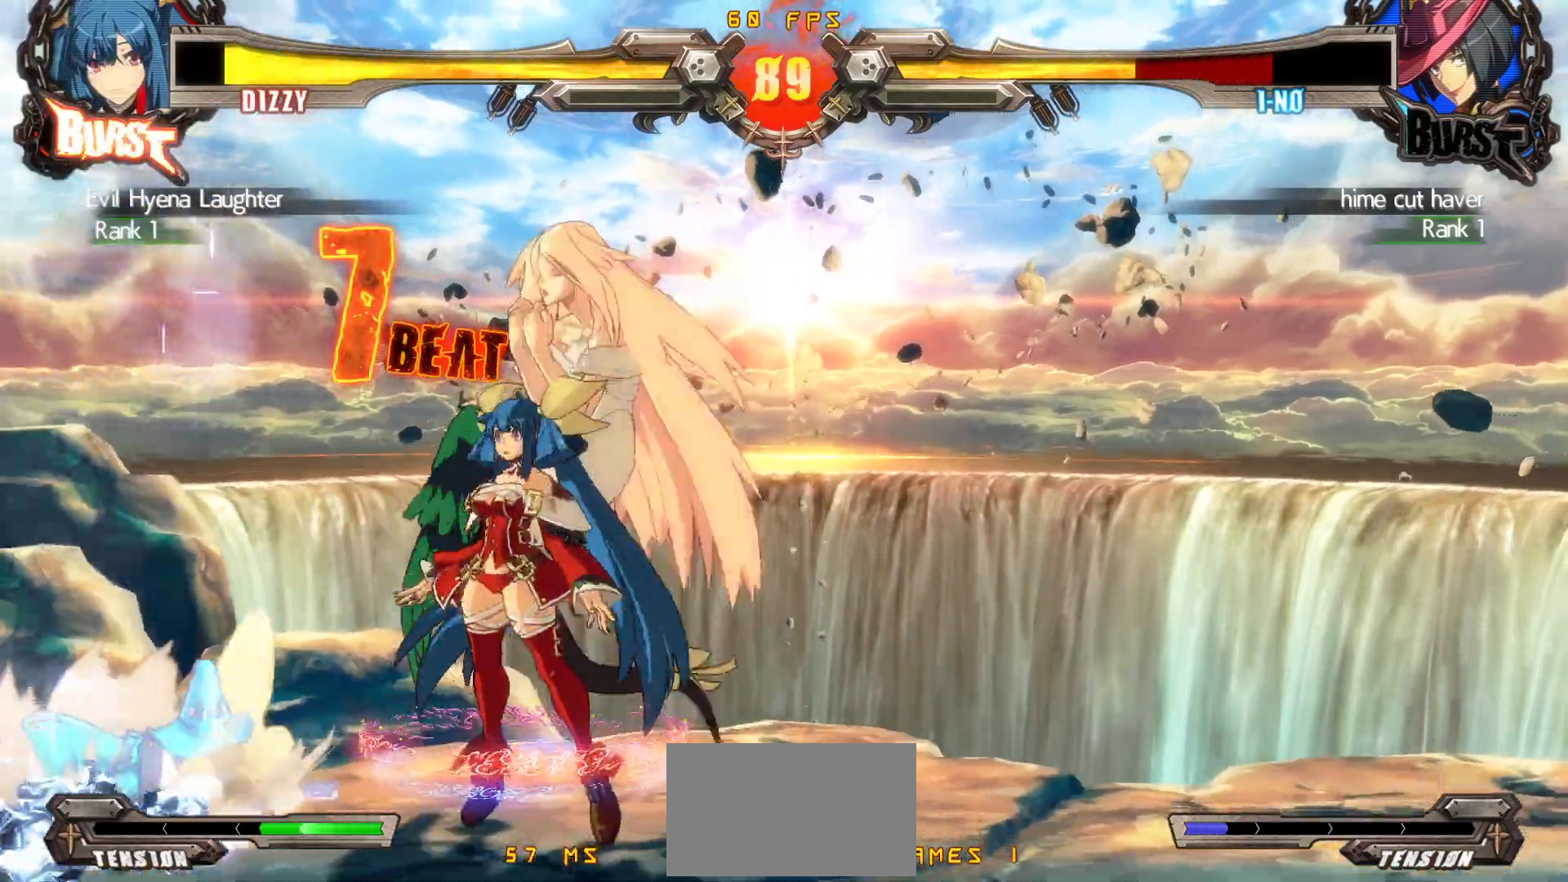
{"buttons": [], "events": [[400, "DPAD_DOWN", "down"], [433, "DPAD_LEFT", "down"], [483, "DPAD_DOWN", "up"], [500, "DPAD_LEFT", "up"]]}
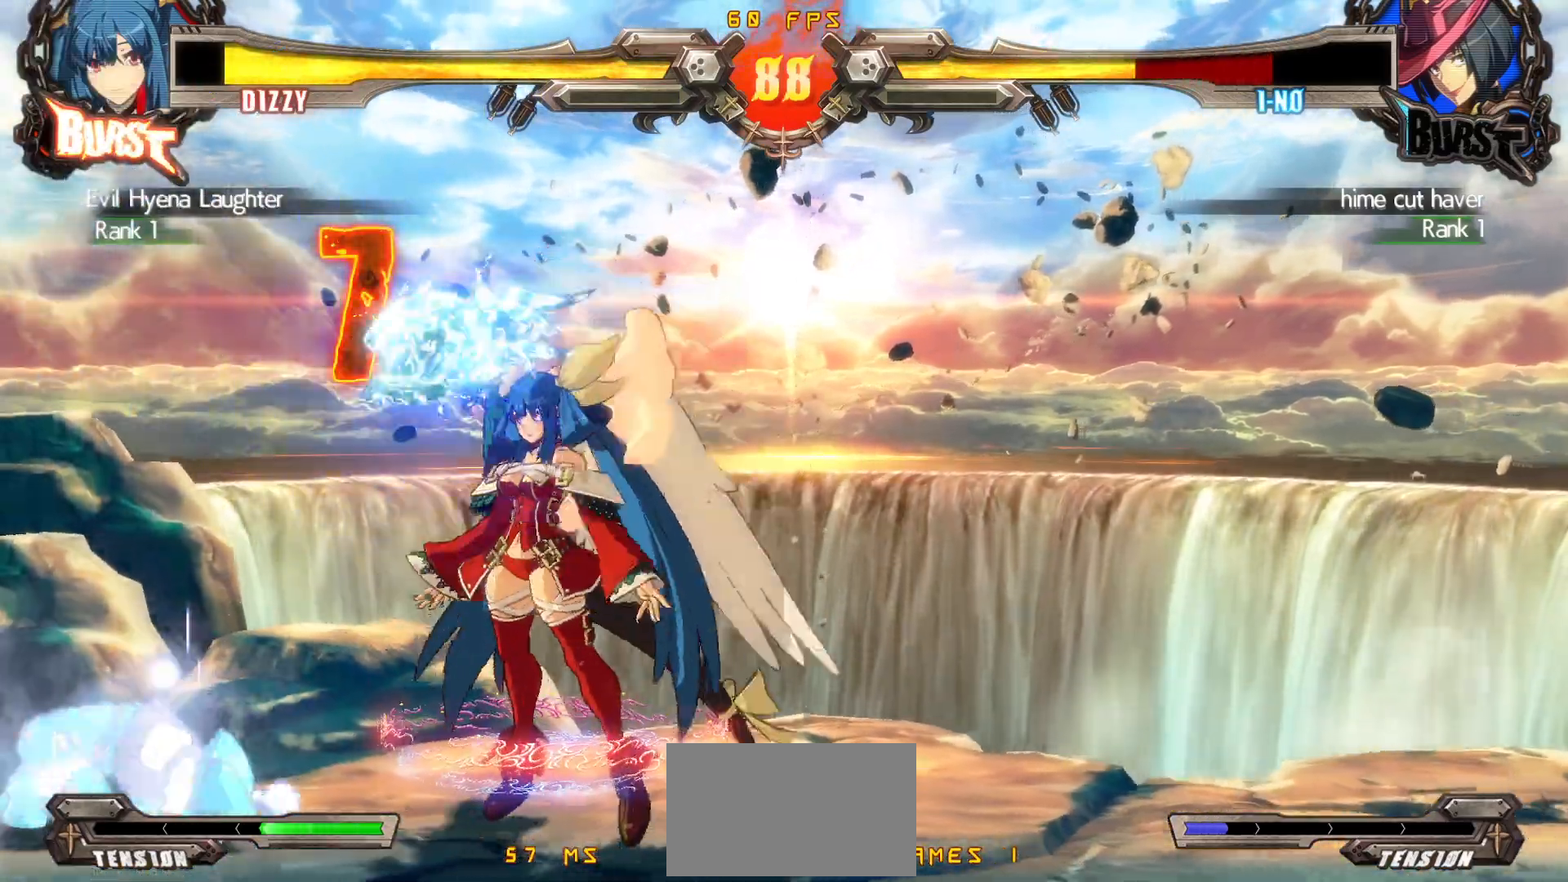
{"buttons": ["CIRCLE", "DPAD_DOWN", "DPAD_RIGHT"], "events": [[33, "DPAD_RIGHT", "down"], [50, "DPAD_UP", "down"], [133, "CROSS", "down"], [200, "DPAD_DOWN", "down"], [200, "DPAD_UP", "up"], [217, "CROSS", "up"], [483, "CIRCLE", "down"]]}
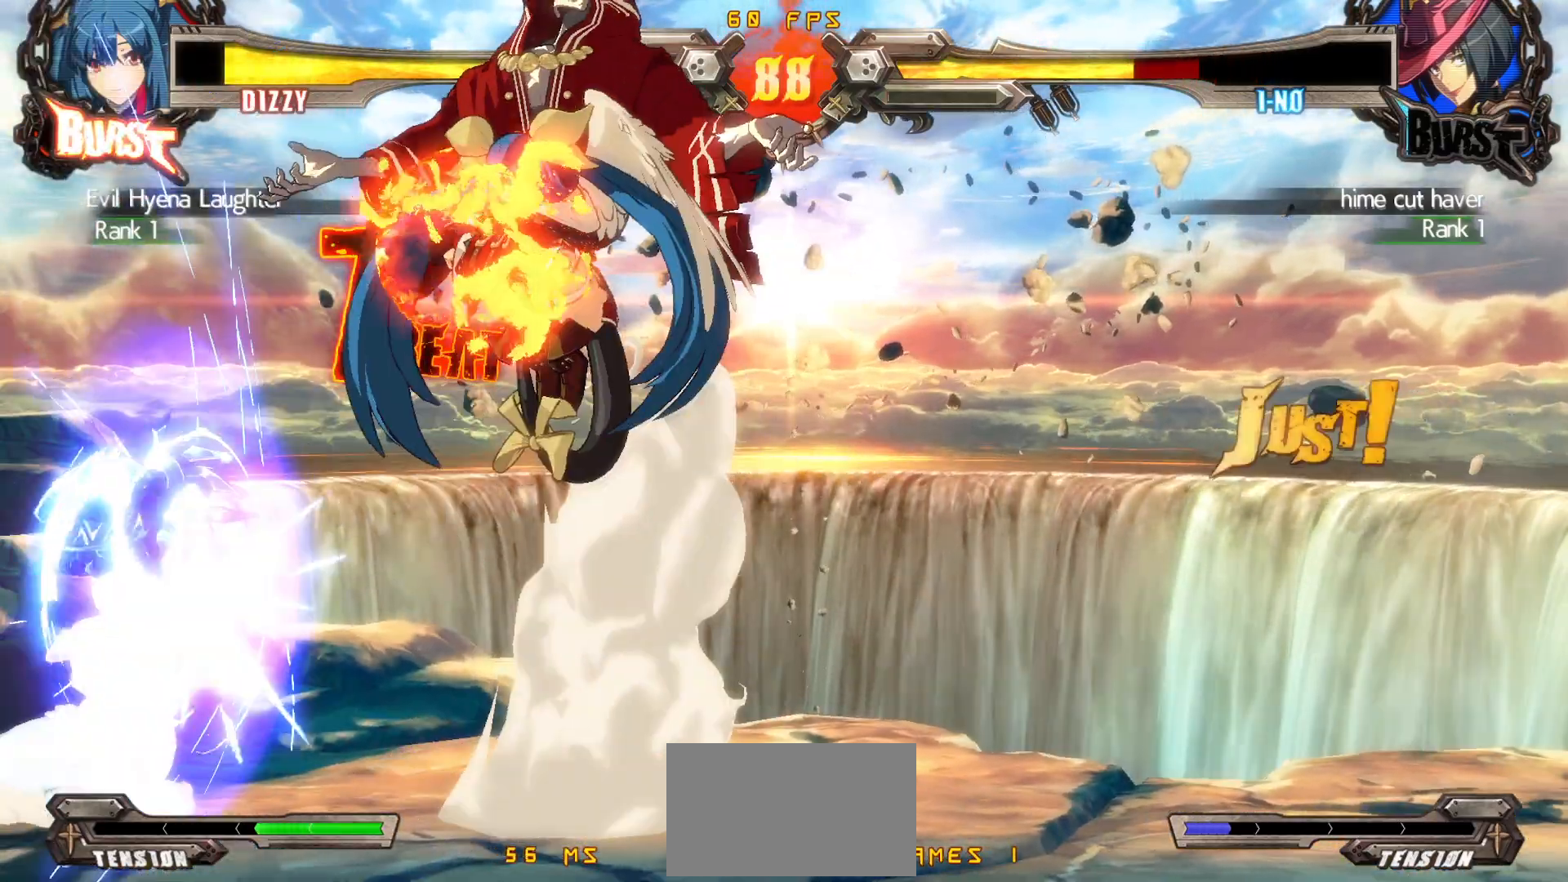
{"buttons": [], "events": [[50, "CIRCLE", "up"], [117, "CIRCLE", "down"], [183, "CIRCLE", "up"], [250, "CIRCLE", "down"], [400, "CIRCLE", "up"], [400, "DPAD_RIGHT", "up"], [417, "DPAD_DOWN", "up"]]}
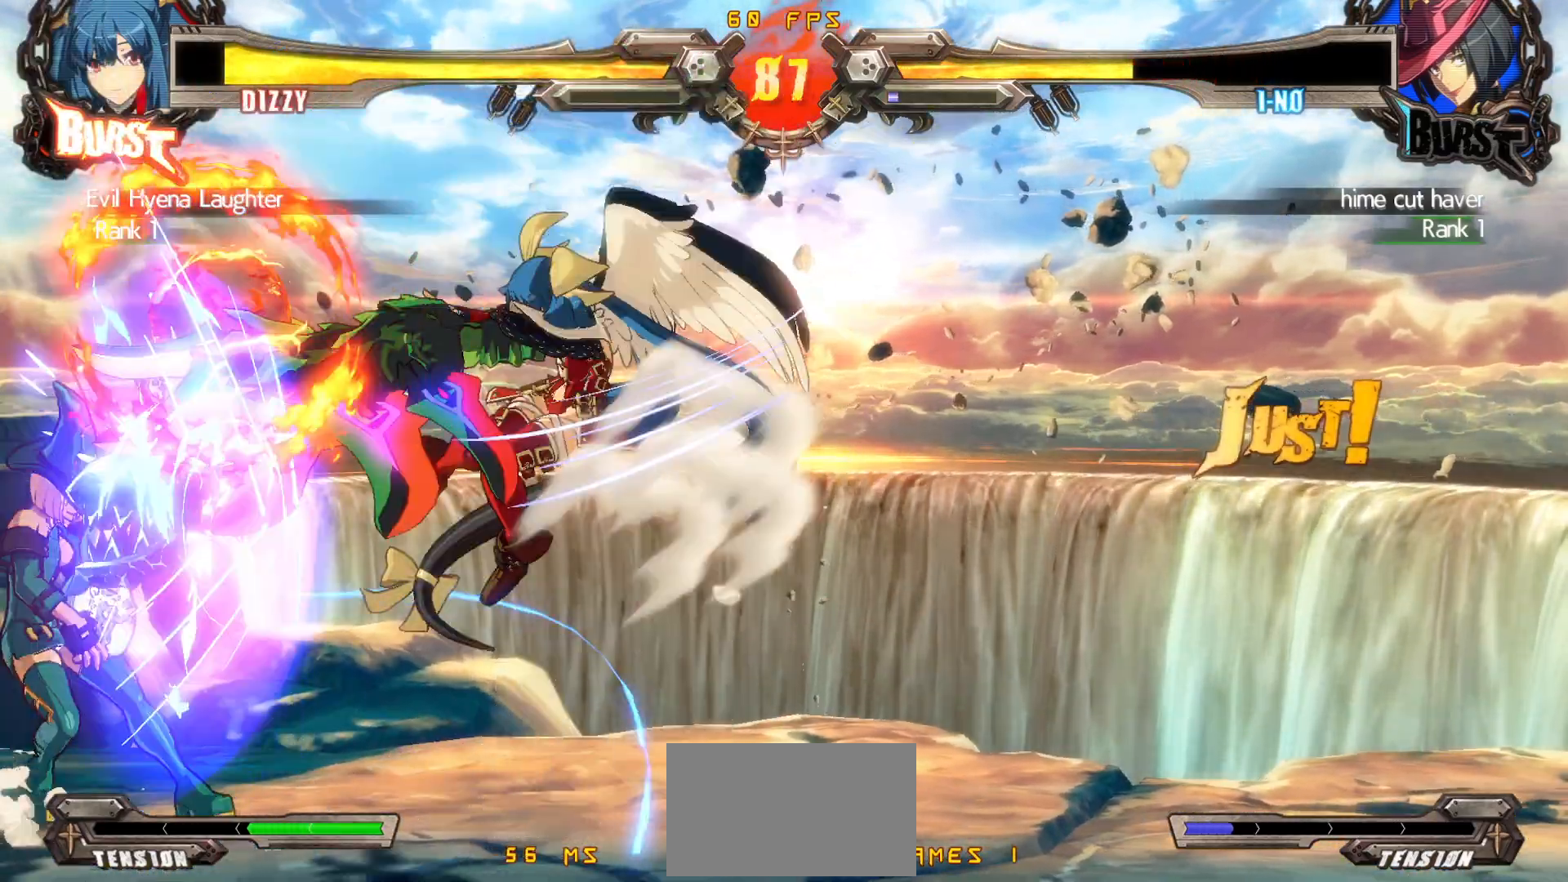
{"buttons": [], "events": [[150, "DPAD_LEFT", "down"], [150, "DPAD_UP", "down"], [217, "DPAD_LEFT", "up"], [233, "DPAD_UP", "up"], [267, "DPAD_LEFT", "down"], [400, "DPAD_LEFT", "up"]]}
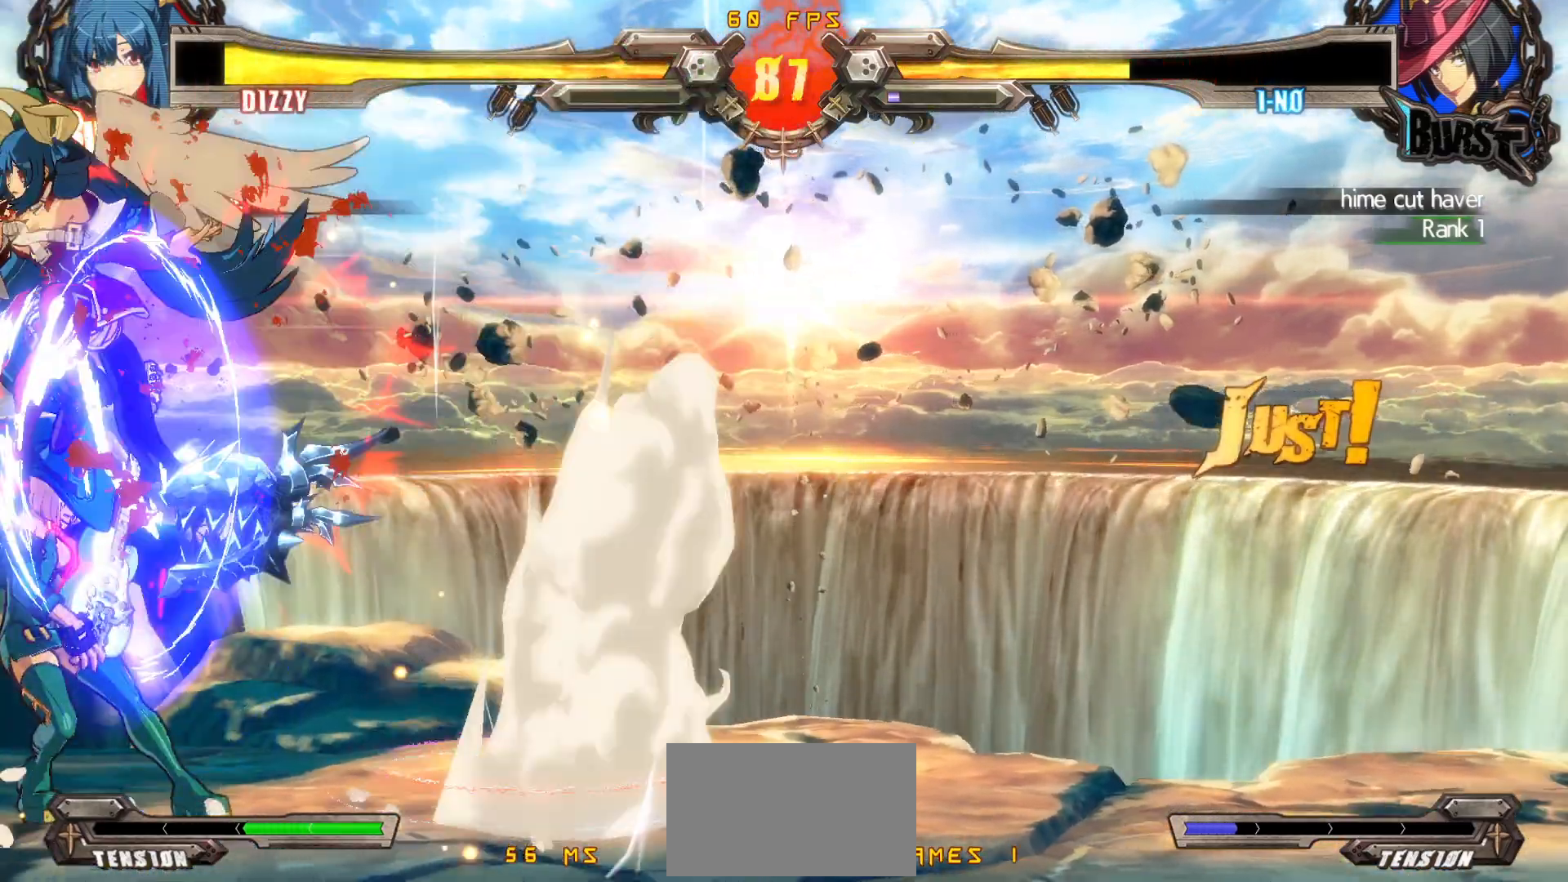
{"buttons": ["TRIANGLE"], "events": [[267, "DPAD_DOWN", "down"], [367, "CROSS", "down"], [433, "CROSS", "up"], [450, "DPAD_DOWN", "up"], [483, "TRIANGLE", "down"]]}
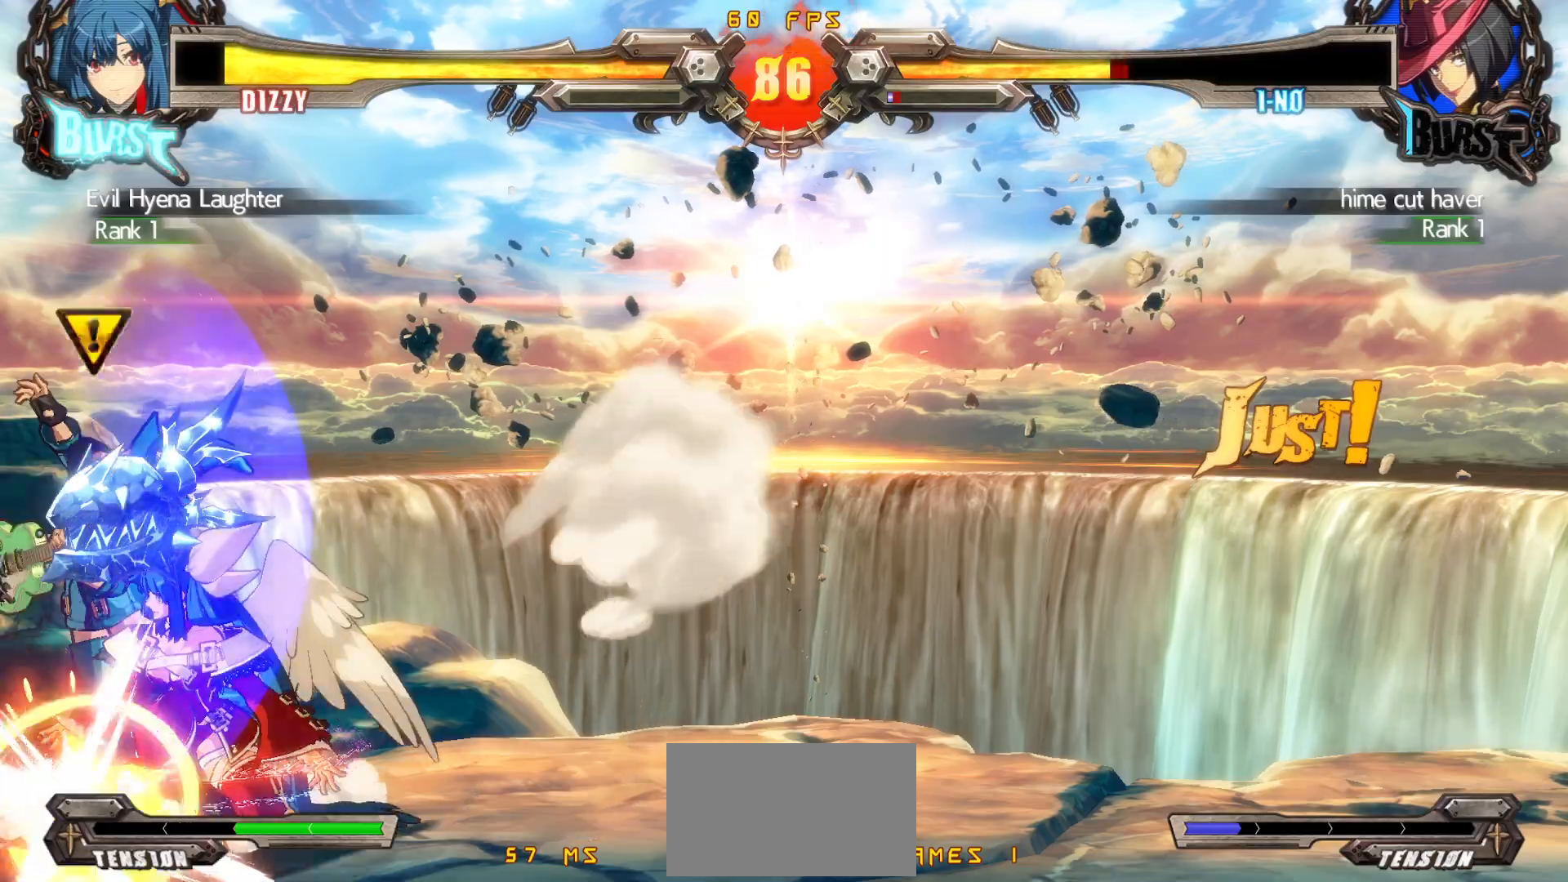
{"buttons": ["CIRCLE"], "events": [[233, "TRIANGLE", "up"], [383, "CIRCLE", "down"]]}
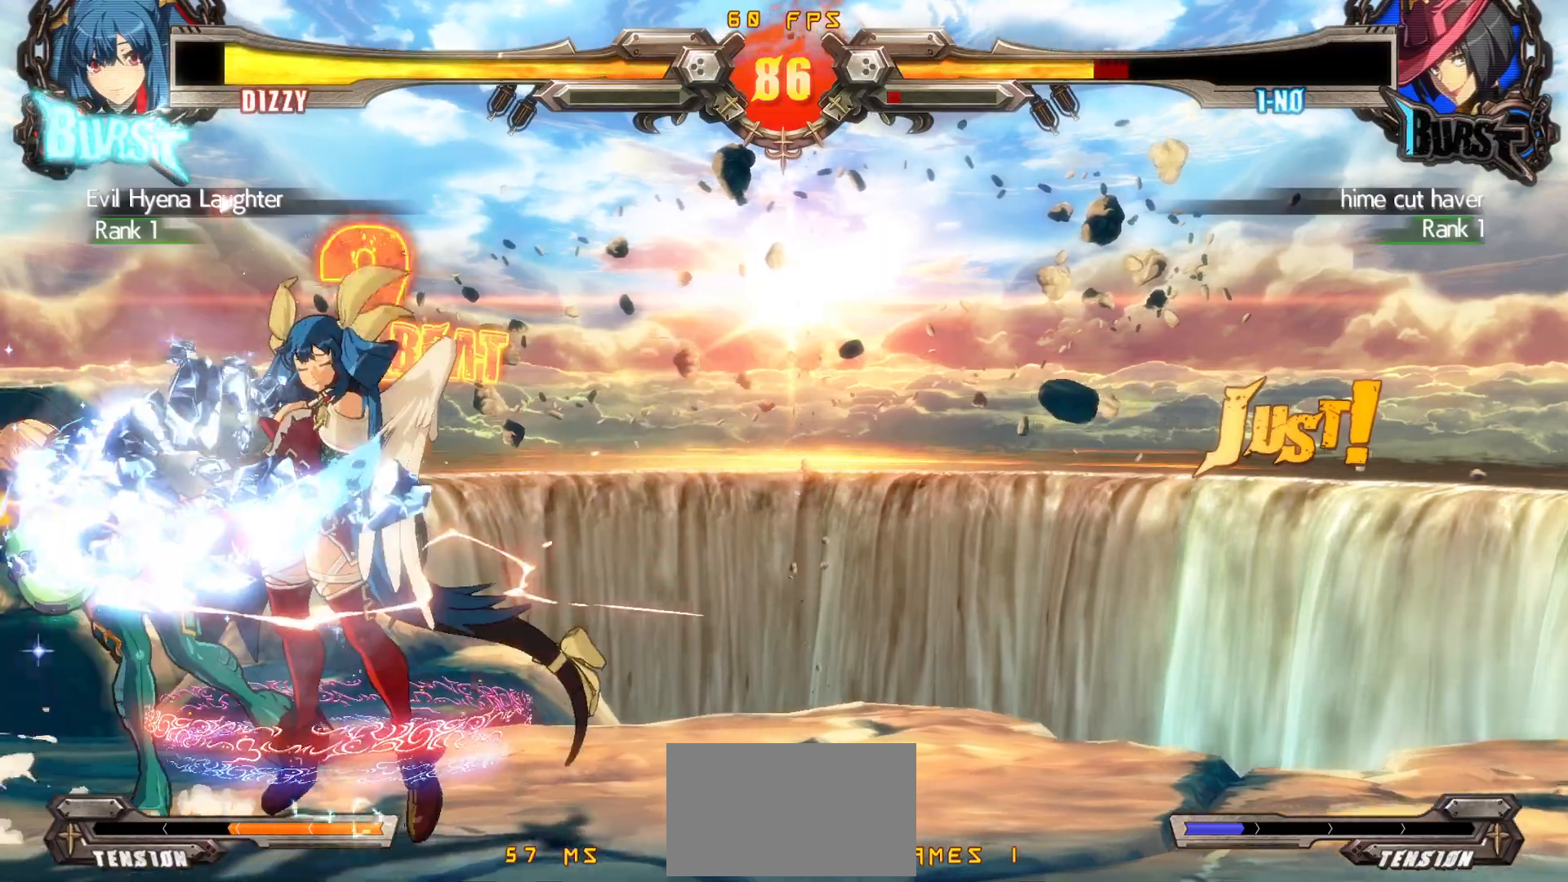
{"buttons": ["R1"], "events": [[67, "CIRCLE", "up"], [100, "DPAD_DOWN", "down"], [283, "R1", "down"], [450, "DPAD_DOWN", "up"]]}
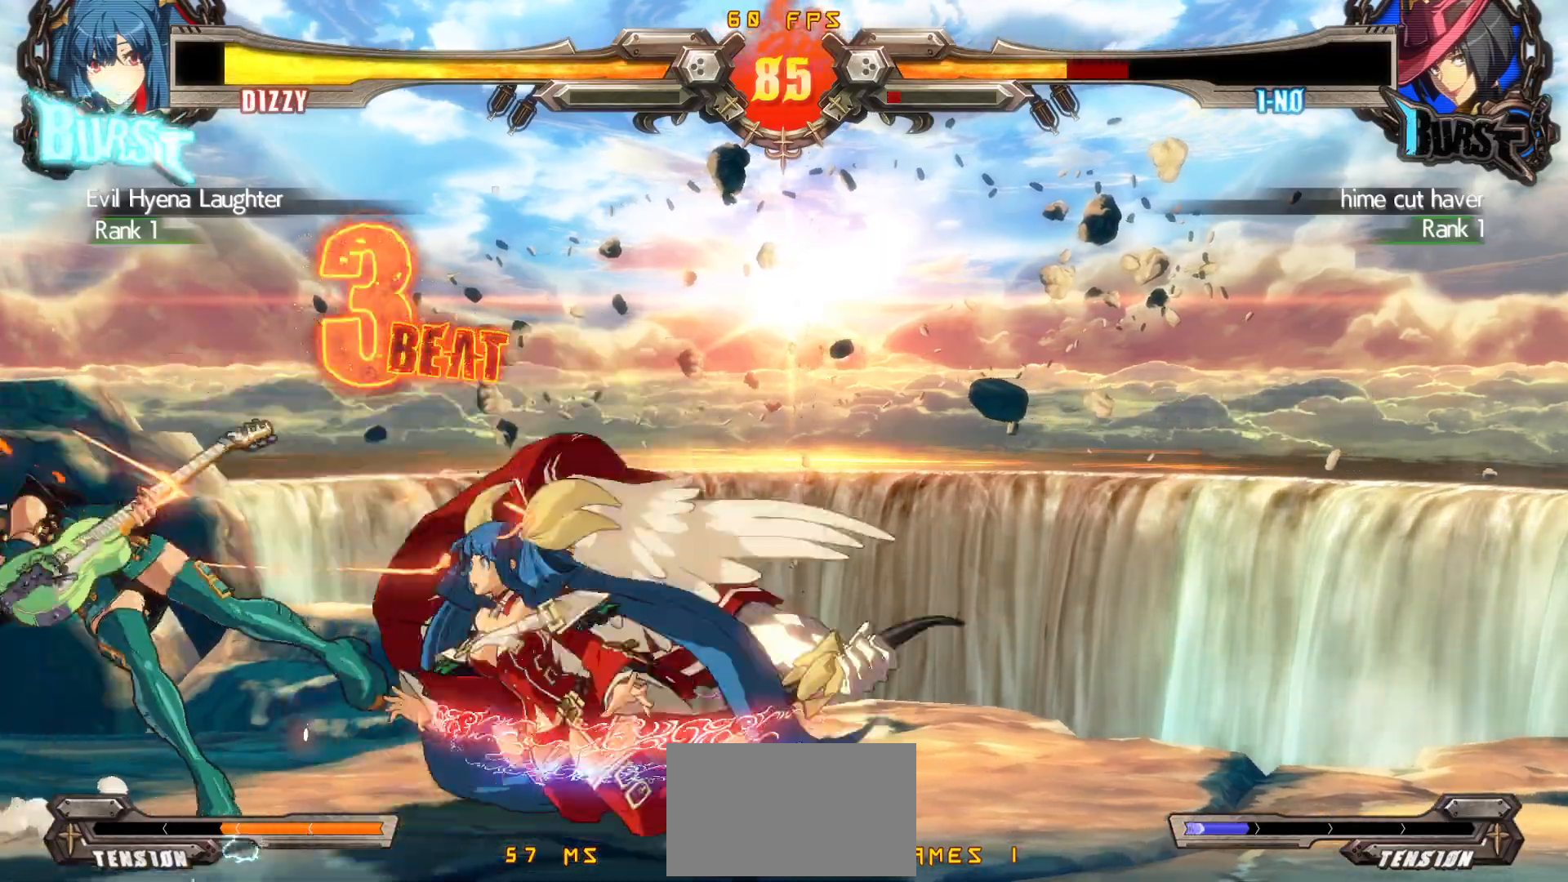
{"buttons": [], "events": [[17, "R1", "up"], [133, "DPAD_DOWN", "down"], [200, "DPAD_LEFT", "down"], [233, "DPAD_DOWN", "up"], [267, "TRIANGLE", "down"], [300, "DPAD_LEFT", "up"], [350, "TRIANGLE", "up"]]}
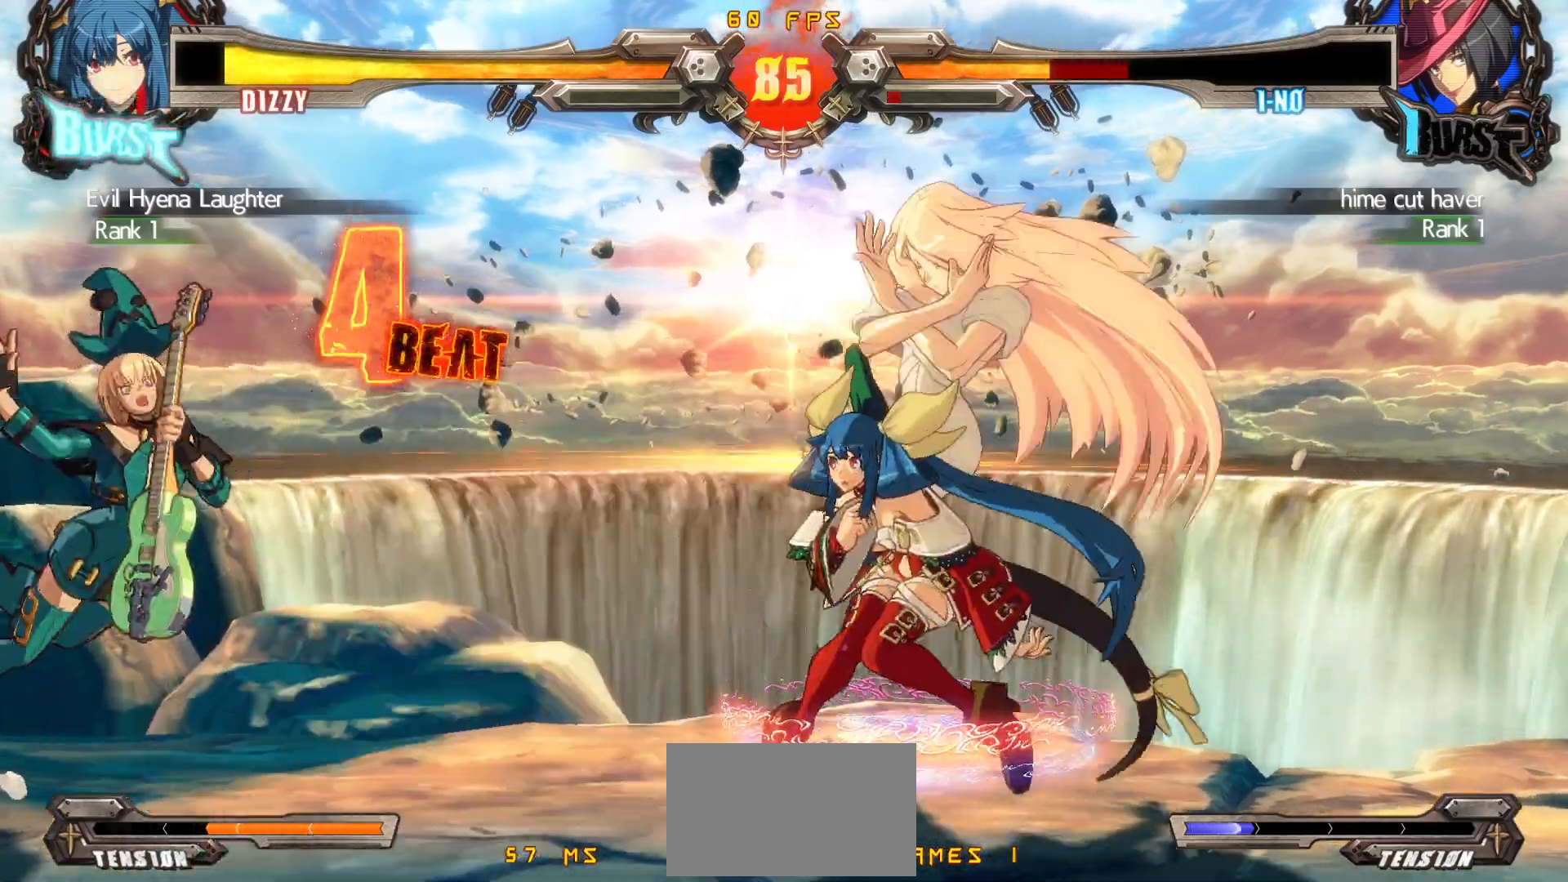
{"buttons": [], "events": []}
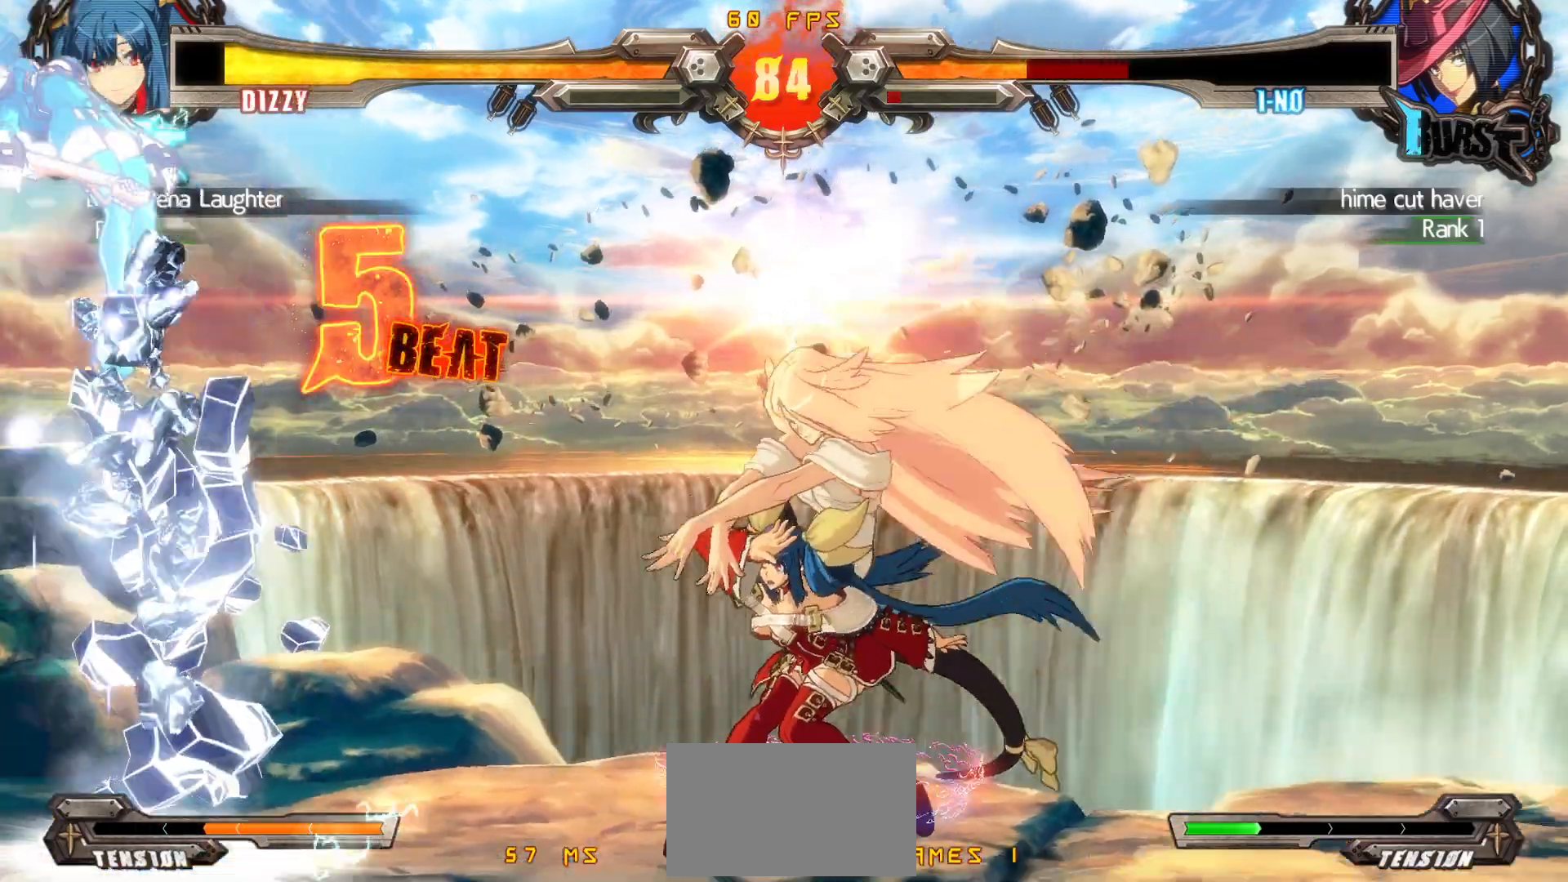
{"buttons": ["DPAD_DOWN", "DPAD_LEFT"], "events": [[317, "DPAD_LEFT", "down"], [383, "DPAD_LEFT", "up"], [450, "DPAD_LEFT", "down"], [500, "DPAD_DOWN", "down"]]}
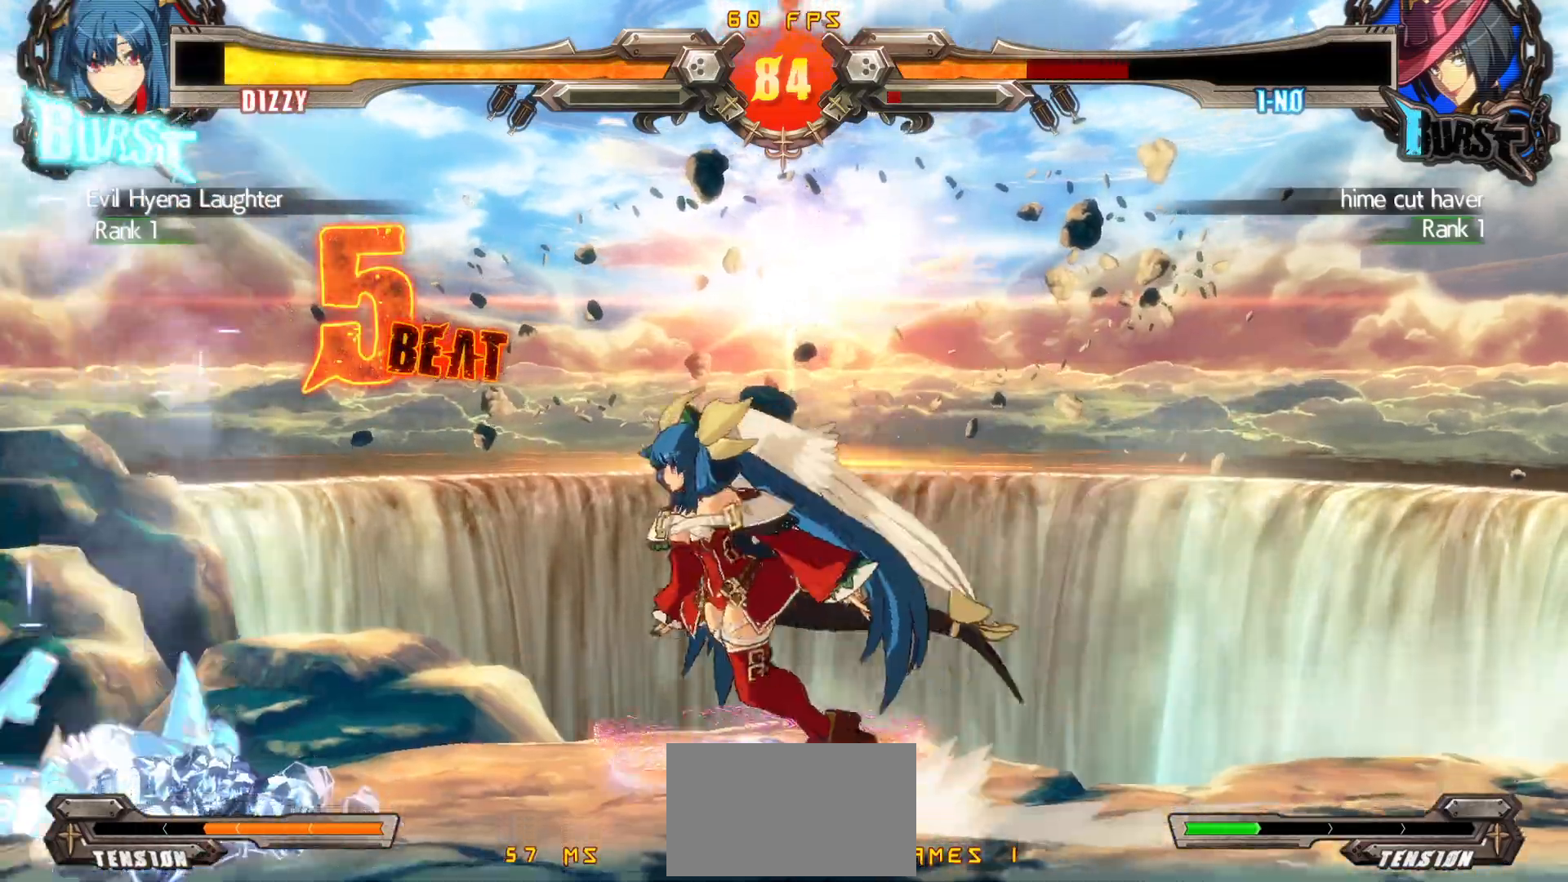
{"buttons": [], "events": [[33, "DPAD_LEFT", "up"], [67, "DPAD_RIGHT", "down"], [100, "DPAD_DOWN", "up"], [133, "SQUARE", "down"], [150, "DPAD_RIGHT", "up"], [217, "SQUARE", "up"]]}
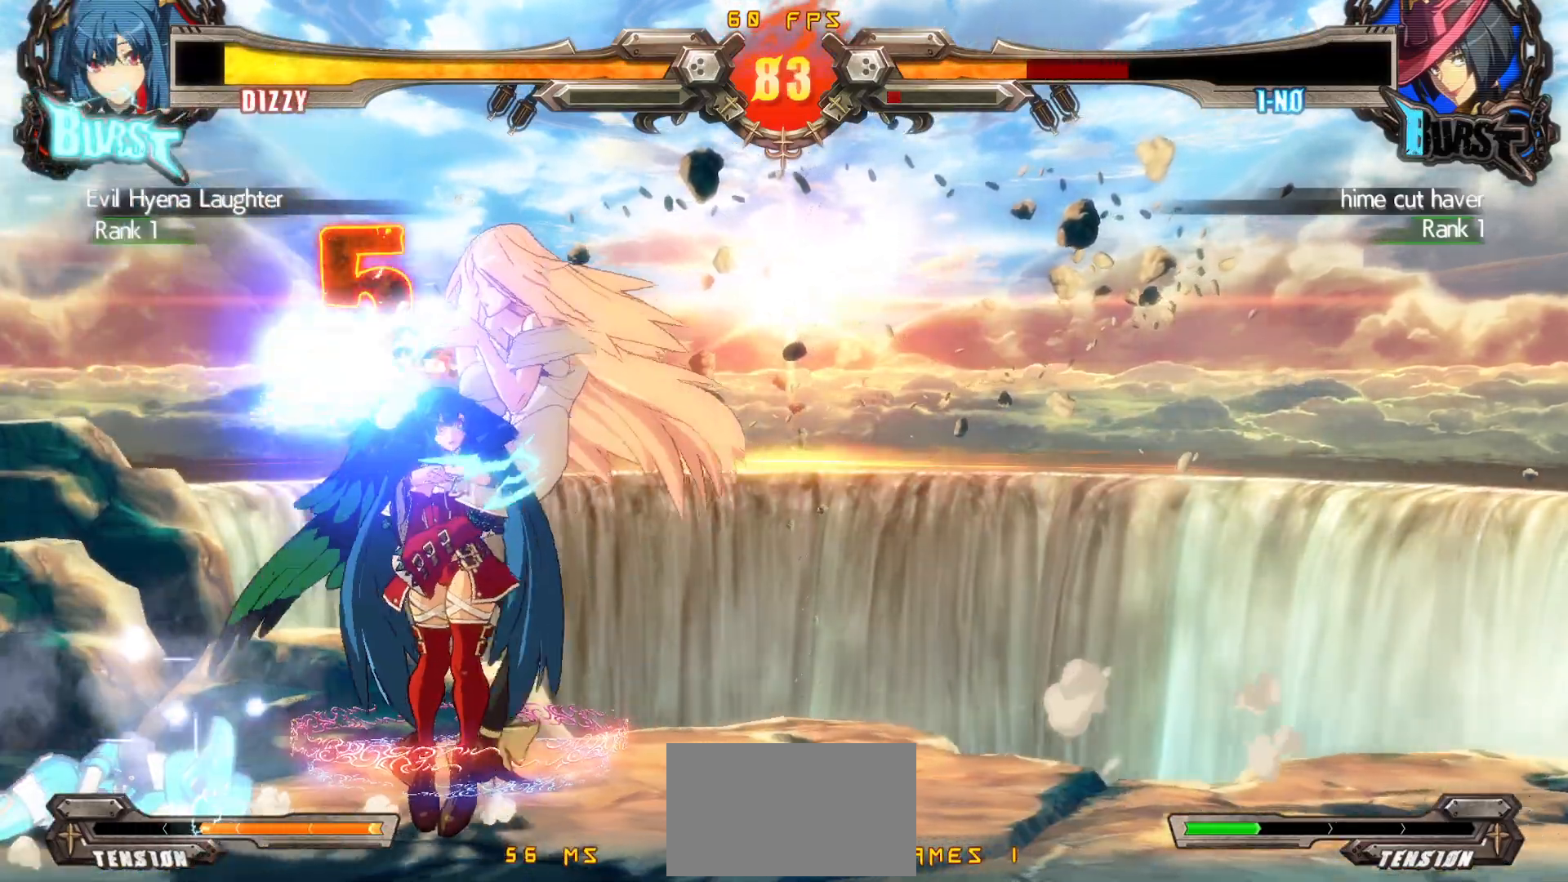
{"buttons": ["DPAD_DOWN"], "events": [[183, "DPAD_DOWN", "down"], [300, "CROSS", "down"], [433, "CROSS", "up"]]}
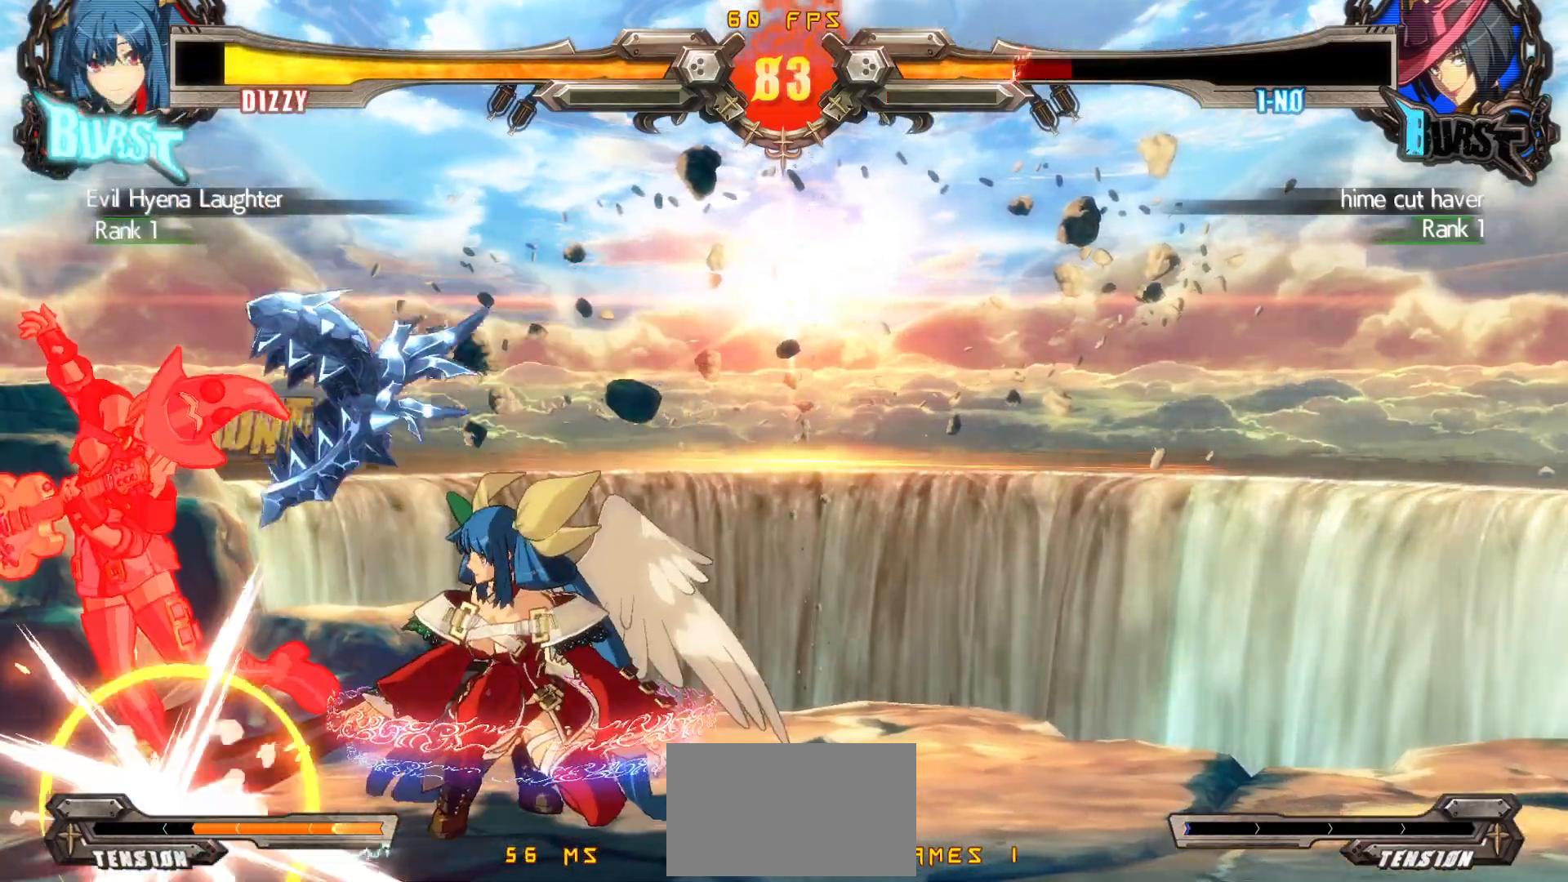
{"buttons": [], "events": [[67, "CIRCLE", "down"], [183, "CIRCLE", "up"], [233, "CIRCLE", "down"], [350, "CIRCLE", "up"], [417, "DPAD_DOWN", "up"]]}
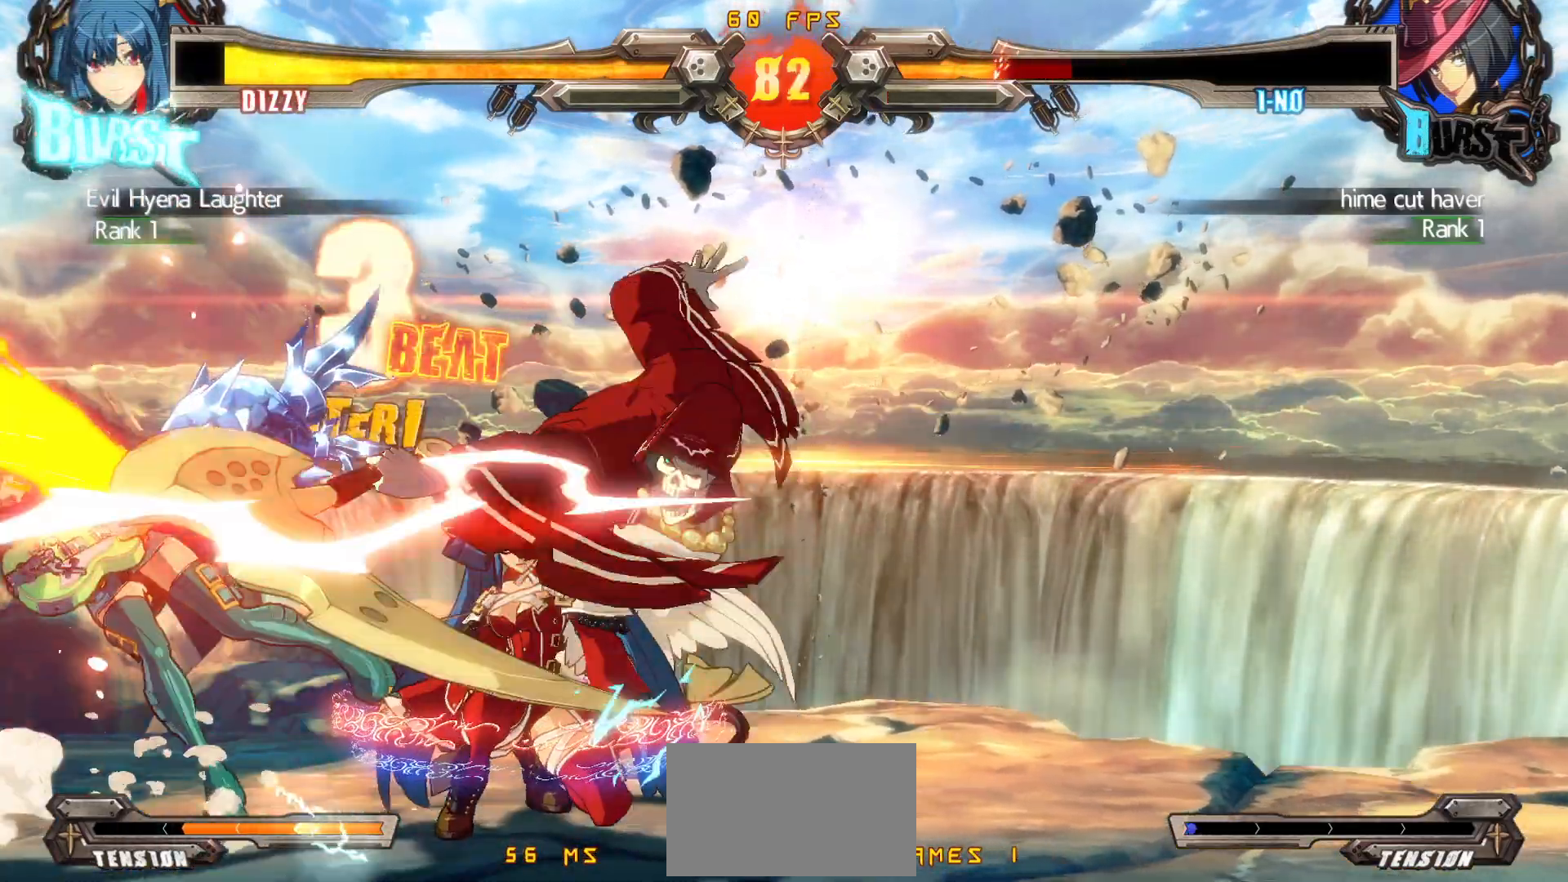
{"buttons": [], "events": [[300, "DPAD_LEFT", "down"], [317, "CIRCLE", "down"], [383, "CIRCLE", "up"], [400, "DPAD_LEFT", "up"]]}
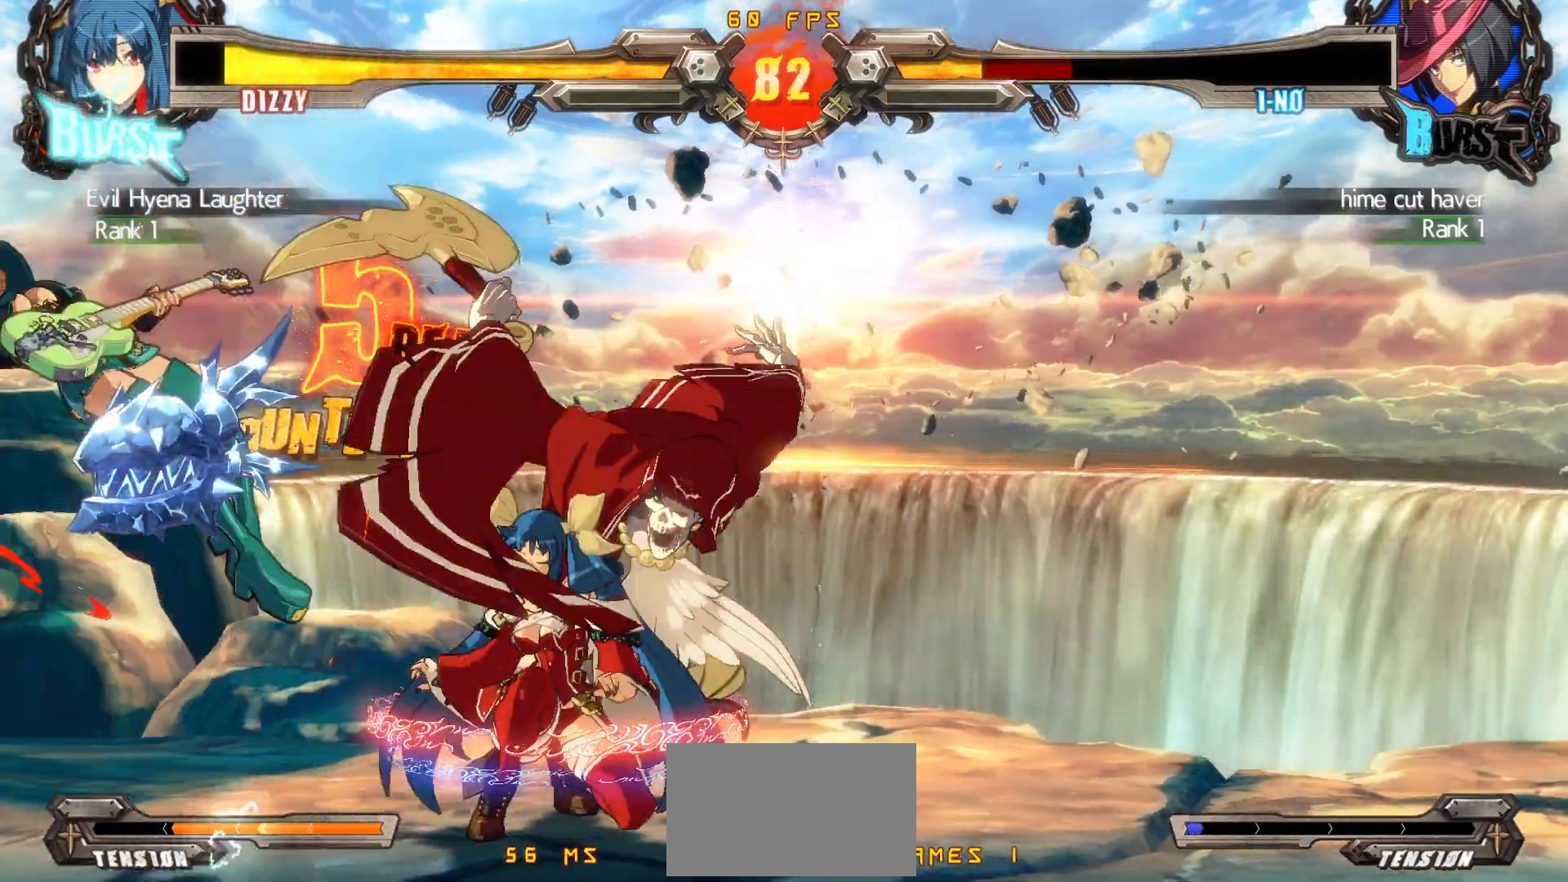
{"buttons": [], "events": []}
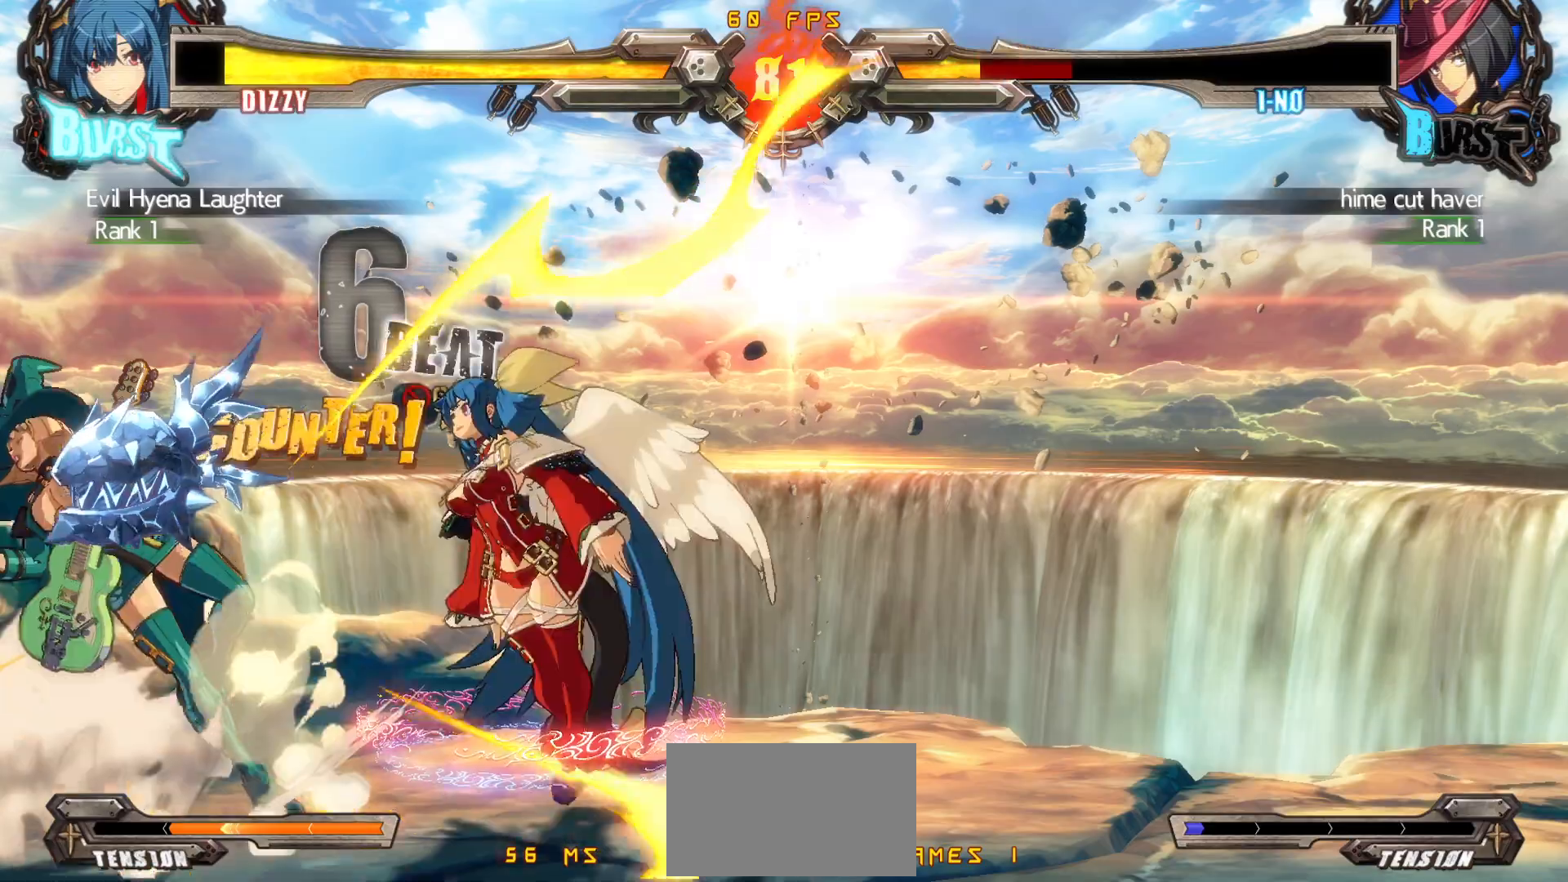
{"buttons": ["DPAD_DOWN"], "events": [[17, "DPAD_UP", "down"], [33, "DPAD_RIGHT", "down"], [83, "DPAD_RIGHT", "up"], [100, "DPAD_UP", "up"], [150, "DPAD_RIGHT", "down"], [233, "DPAD_RIGHT", "up"], [483, "DPAD_DOWN", "down"]]}
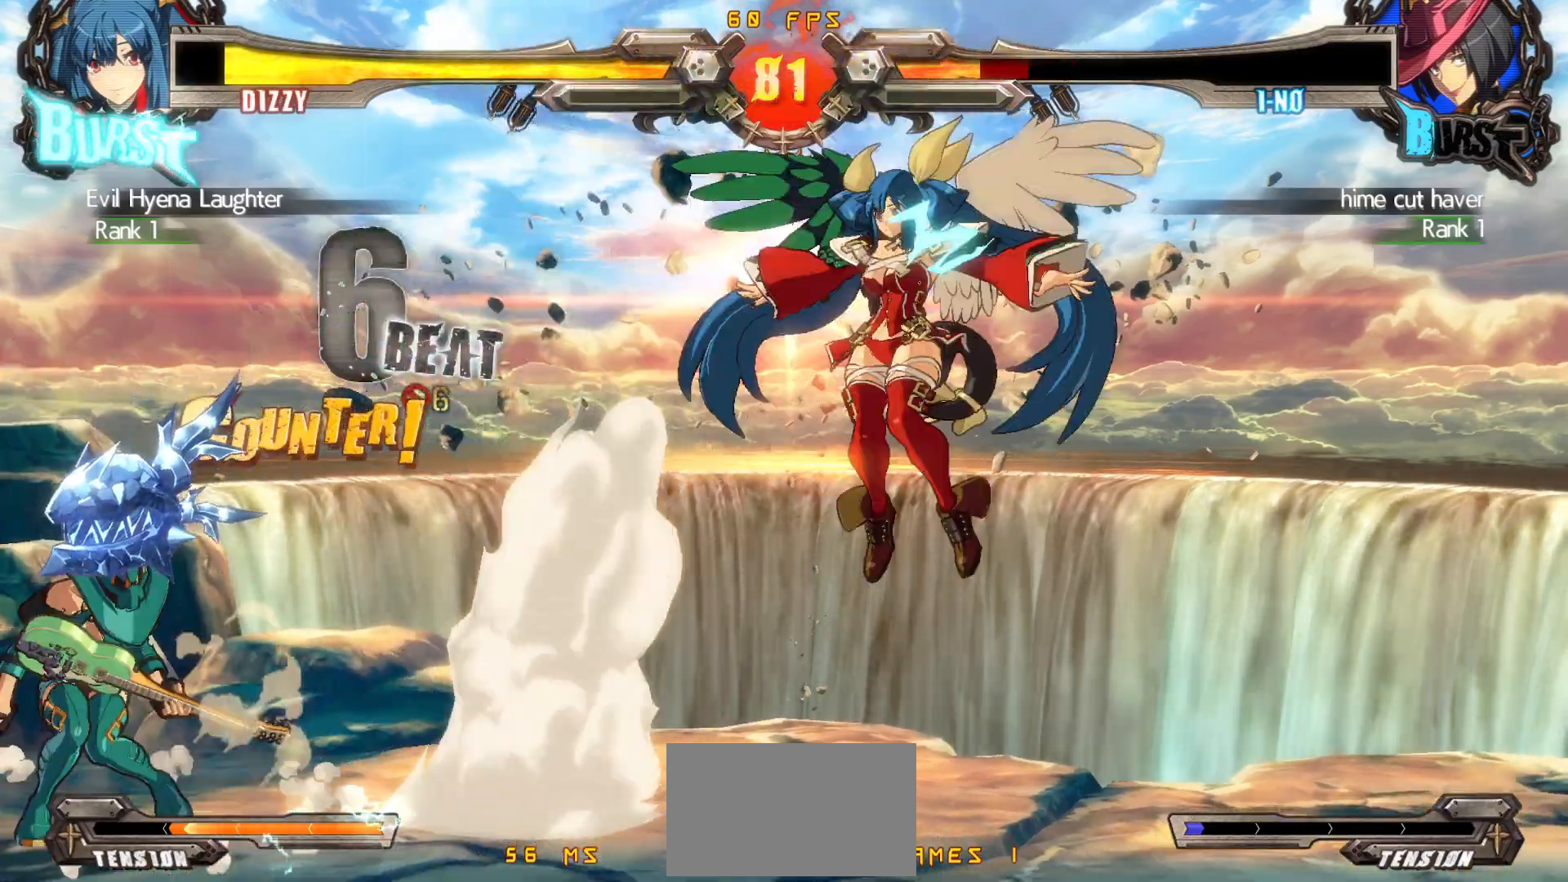
{"buttons": [], "events": [[33, "DPAD_LEFT", "down"], [83, "DPAD_DOWN", "up"], [133, "SQUARE", "down"], [150, "DPAD_LEFT", "up"], [250, "SQUARE", "up"], [450, "DPAD_RIGHT", "down"], [500, "DPAD_RIGHT", "up"]]}
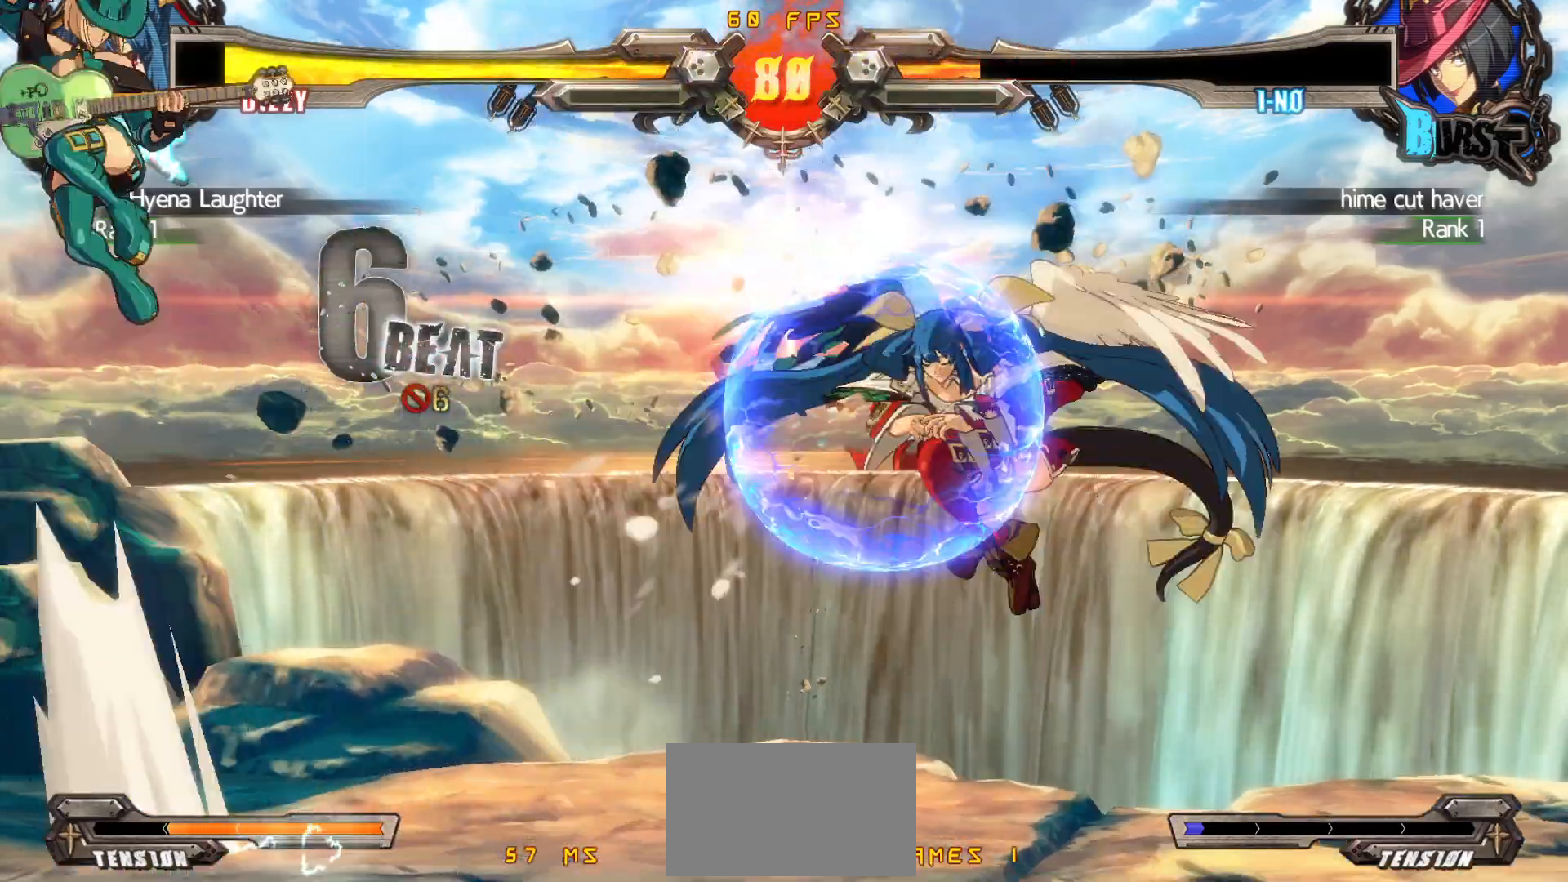
{"buttons": [], "events": [[50, "DPAD_RIGHT", "down"], [200, "TRIANGLE", "down"], [283, "DPAD_RIGHT", "up"], [367, "TRIANGLE", "up"]]}
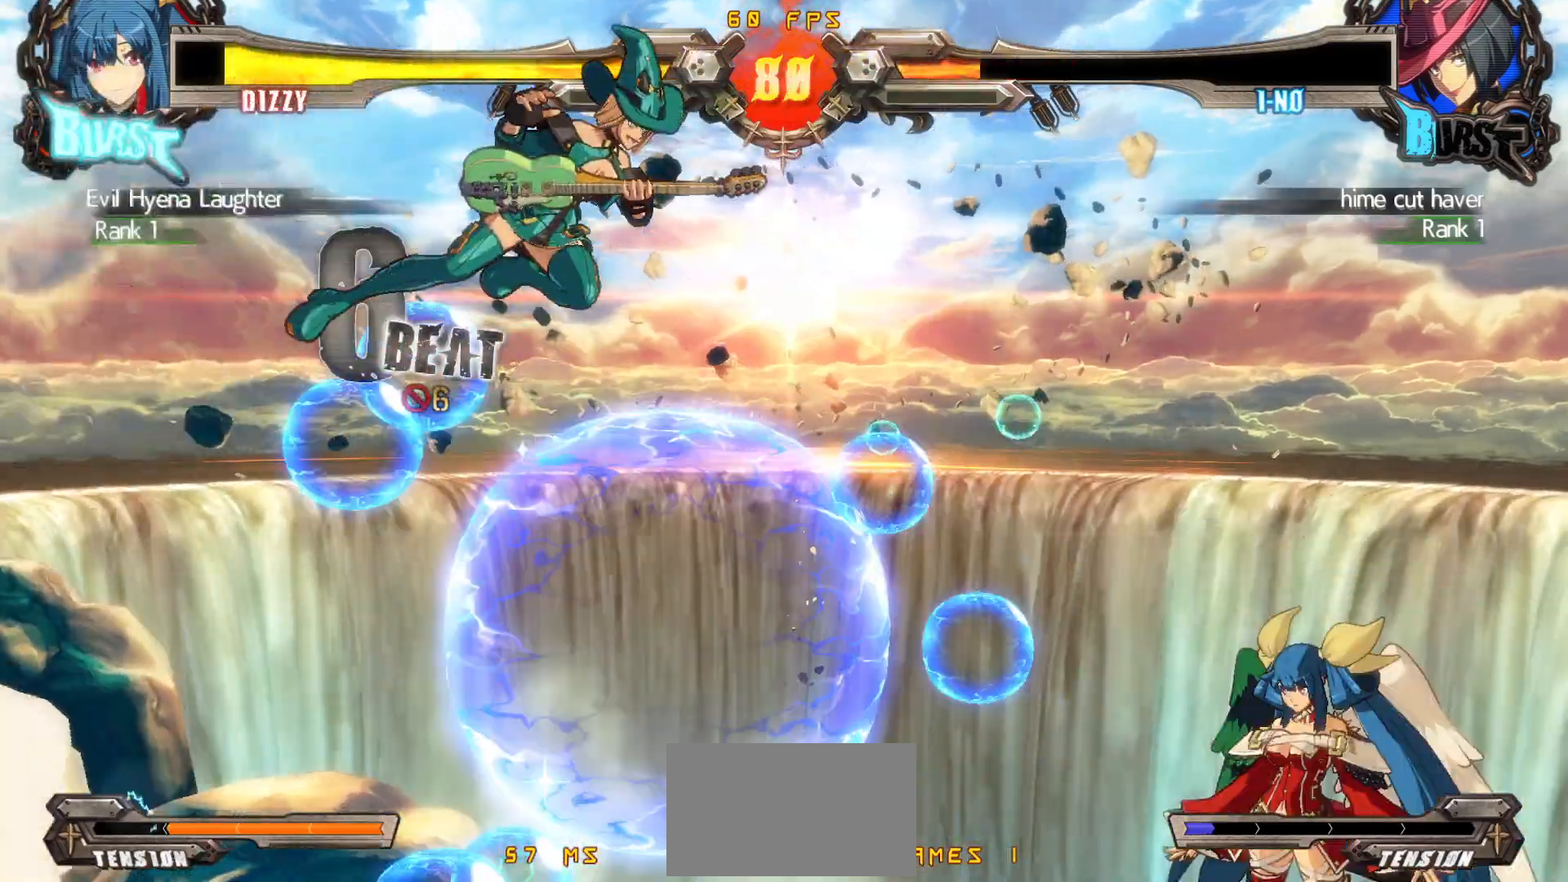
{"buttons": ["DPAD_RIGHT"], "events": [[100, "DPAD_RIGHT", "down"], [183, "DPAD_RIGHT", "up"], [200, "DPAD_DOWN", "down"], [250, "DPAD_RIGHT", "down"], [283, "DPAD_DOWN", "up"], [317, "TRIANGLE", "down"], [333, "DPAD_RIGHT", "up"], [417, "TRIANGLE", "up"], [450, "DPAD_RIGHT", "down"]]}
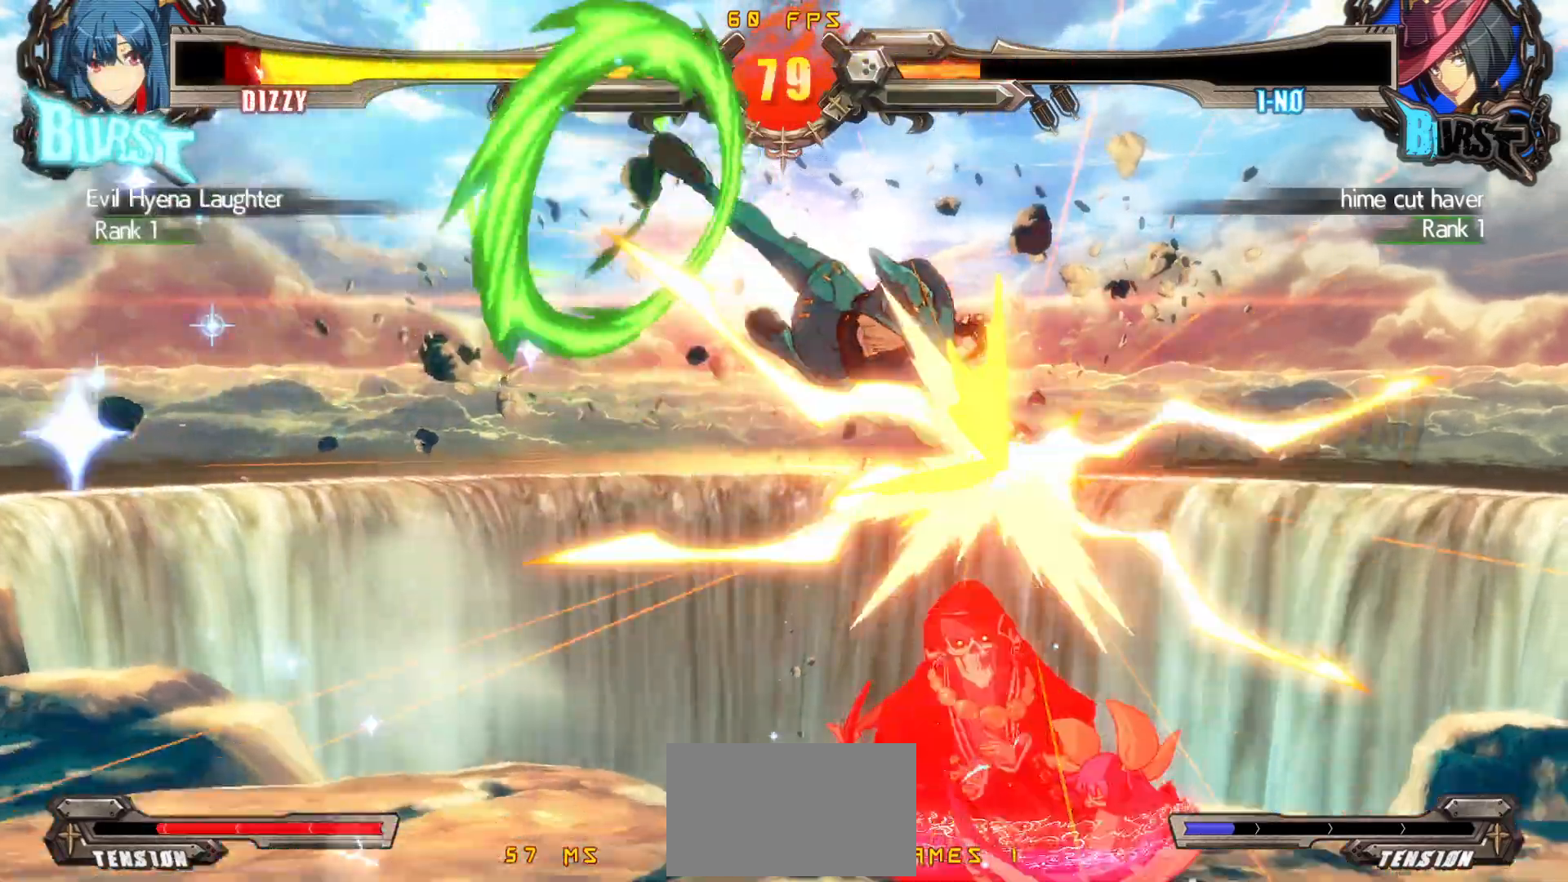
{"buttons": [], "events": [[217, "DPAD_RIGHT", "up"]]}
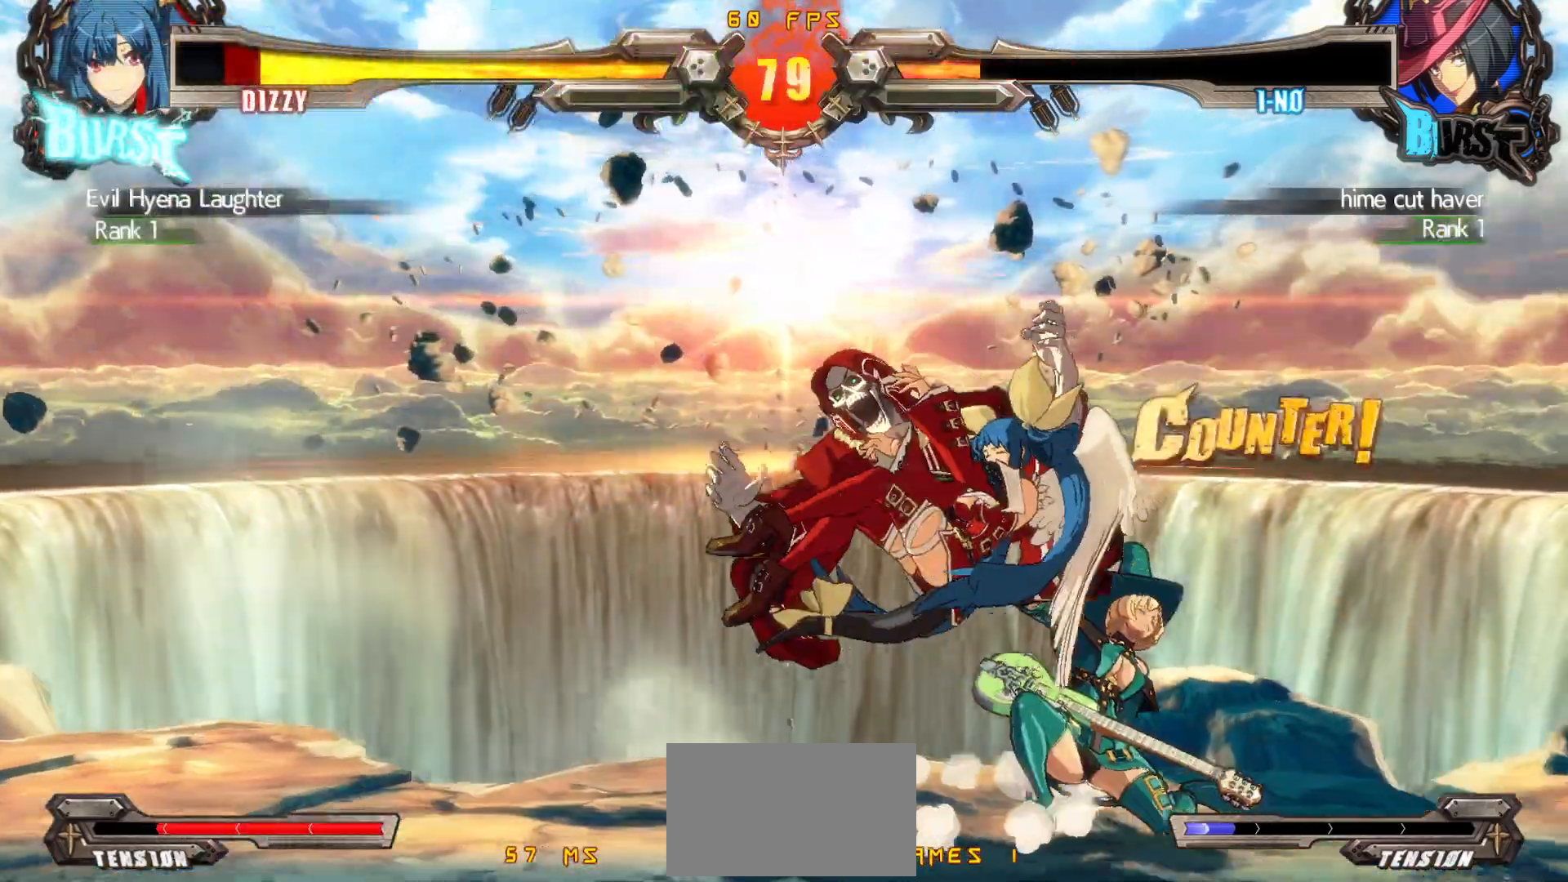
{"buttons": [], "events": []}
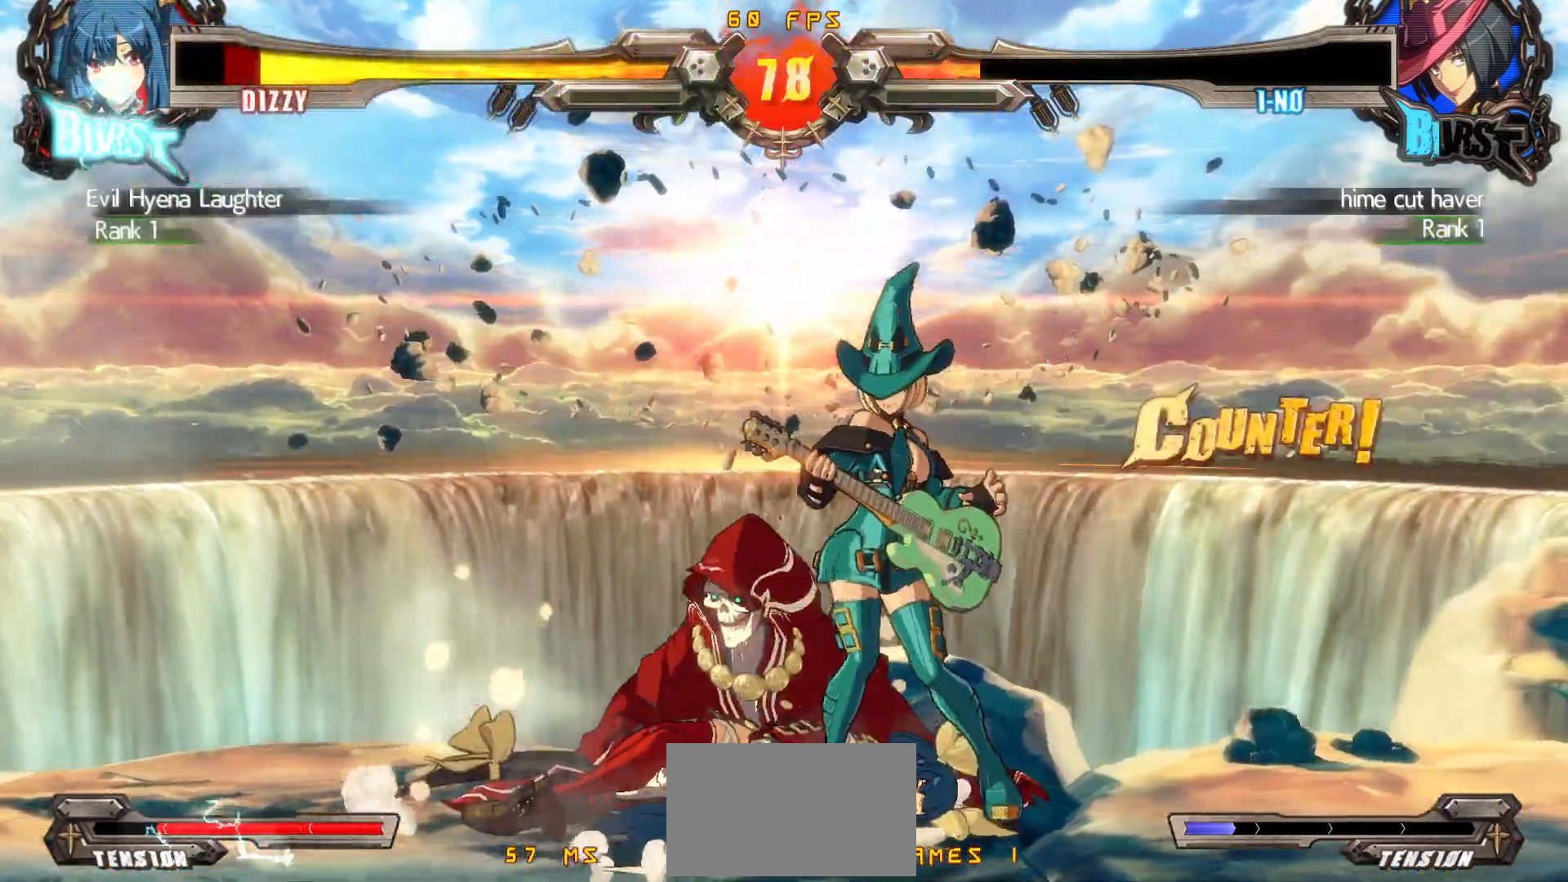
{"buttons": [], "events": []}